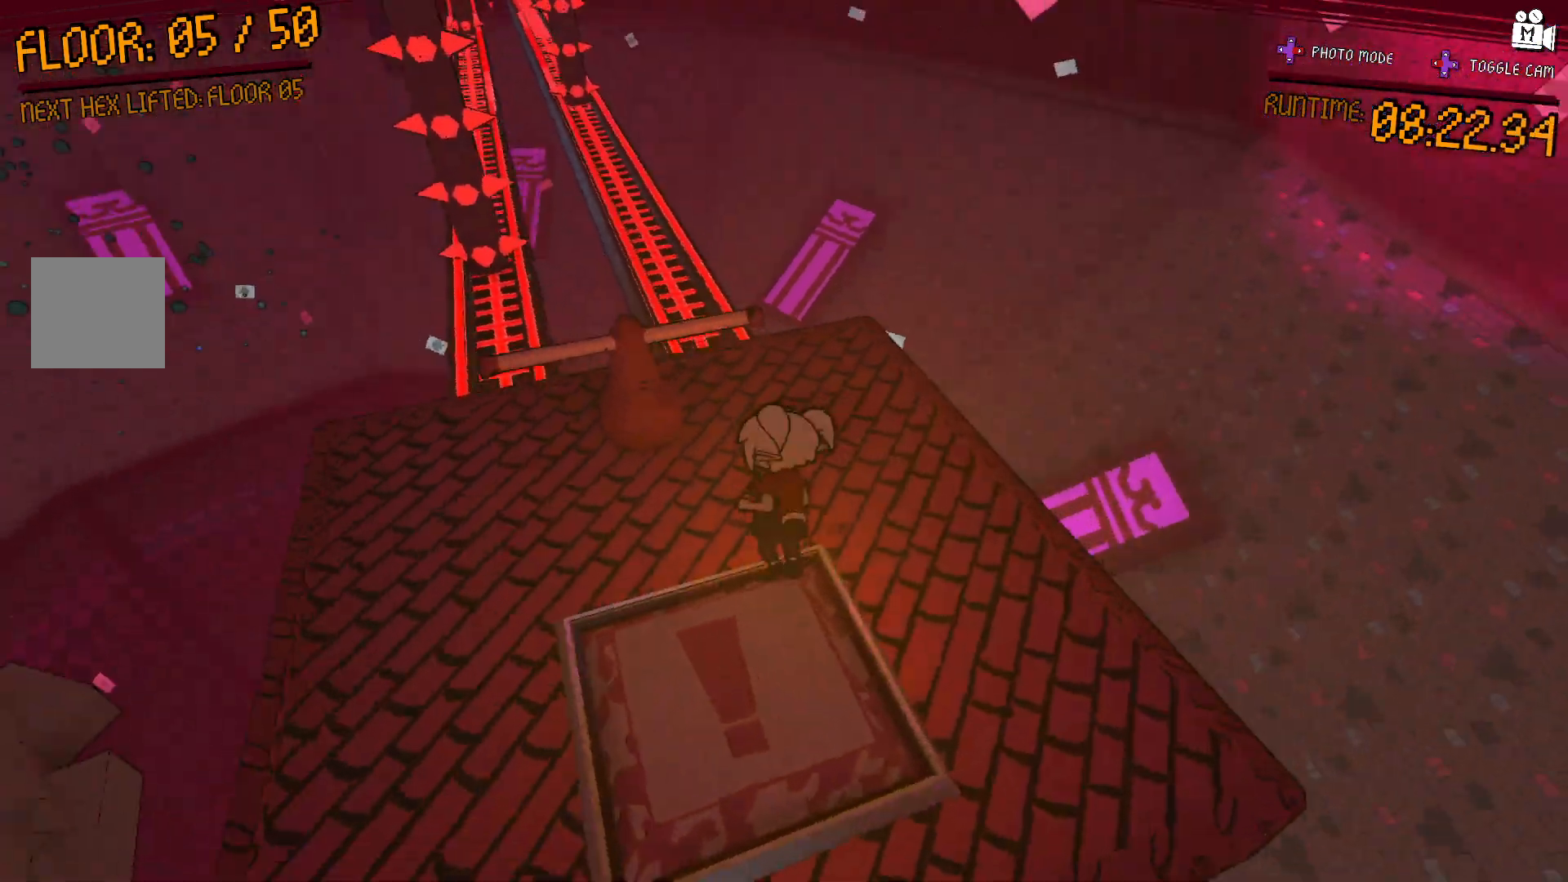
Gameplay with a controller (Xbox layout); each line is a JSON object with the inputs held at the frame after it. "events" lists button and stick changes between this image and that frame as [ms after this image, input, new state], when the widget could be followed in between. Not read: L3 R3.
{"buttons": [], "left_stick": "up", "right_stick": "left", "events": [[233, "left_stick", "left"], [333, "left_stick", "center"], [433, "left_stick", "up"]]}
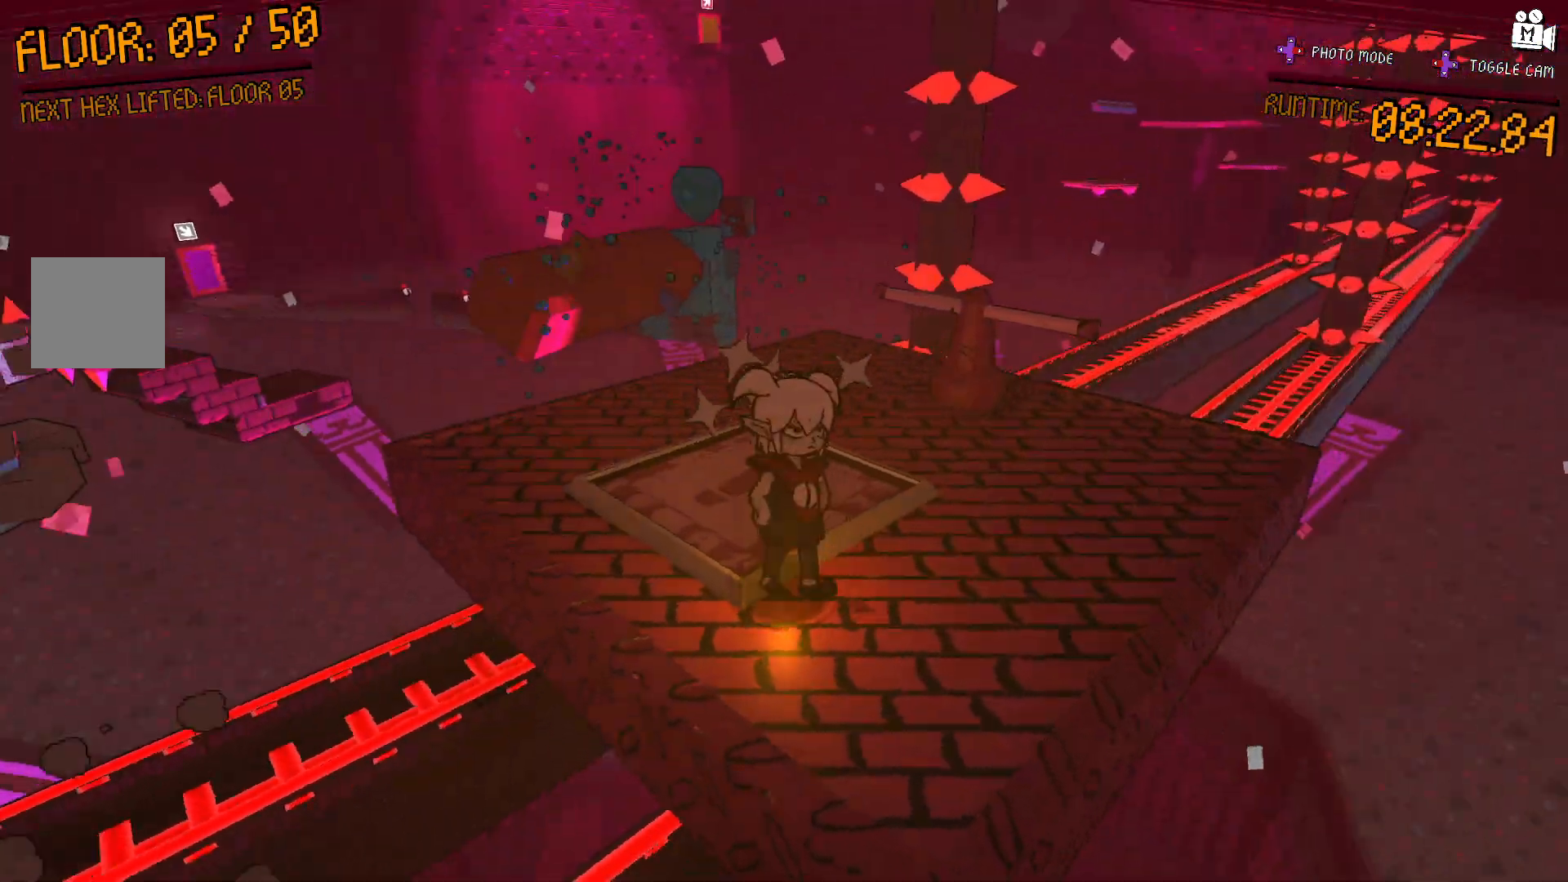
{"buttons": [], "left_stick": "center", "right_stick": "right", "events": [[100, "right_stick", "center"], [217, "left_stick", "down-right"], [283, "right_stick", "right"], [367, "left_stick", "up"], [467, "left_stick", "center"]]}
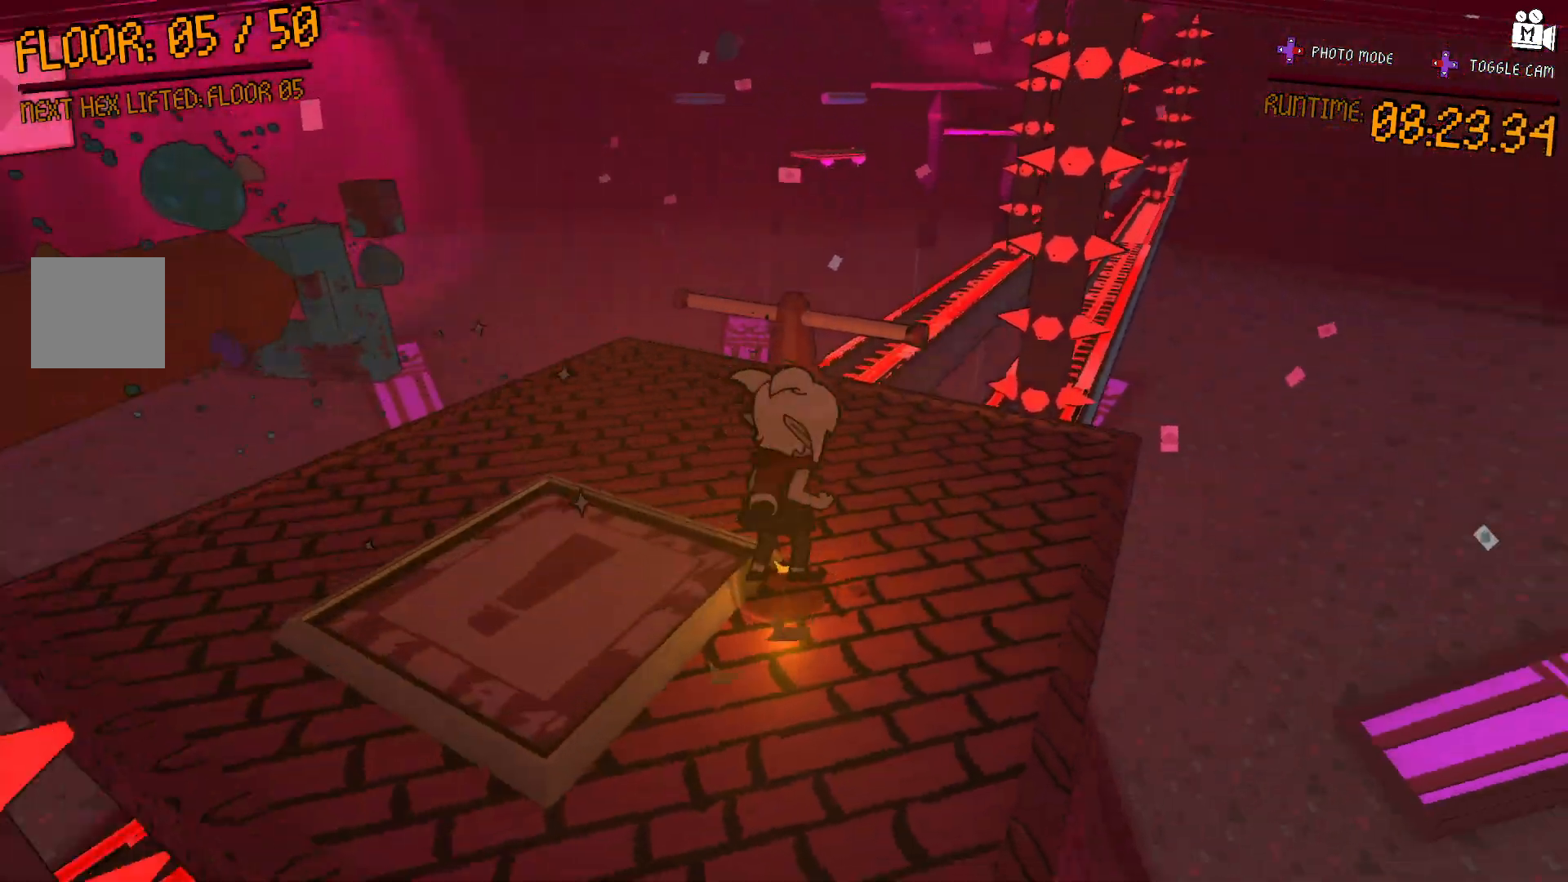
{"buttons": [], "left_stick": "up-left", "right_stick": "center"}
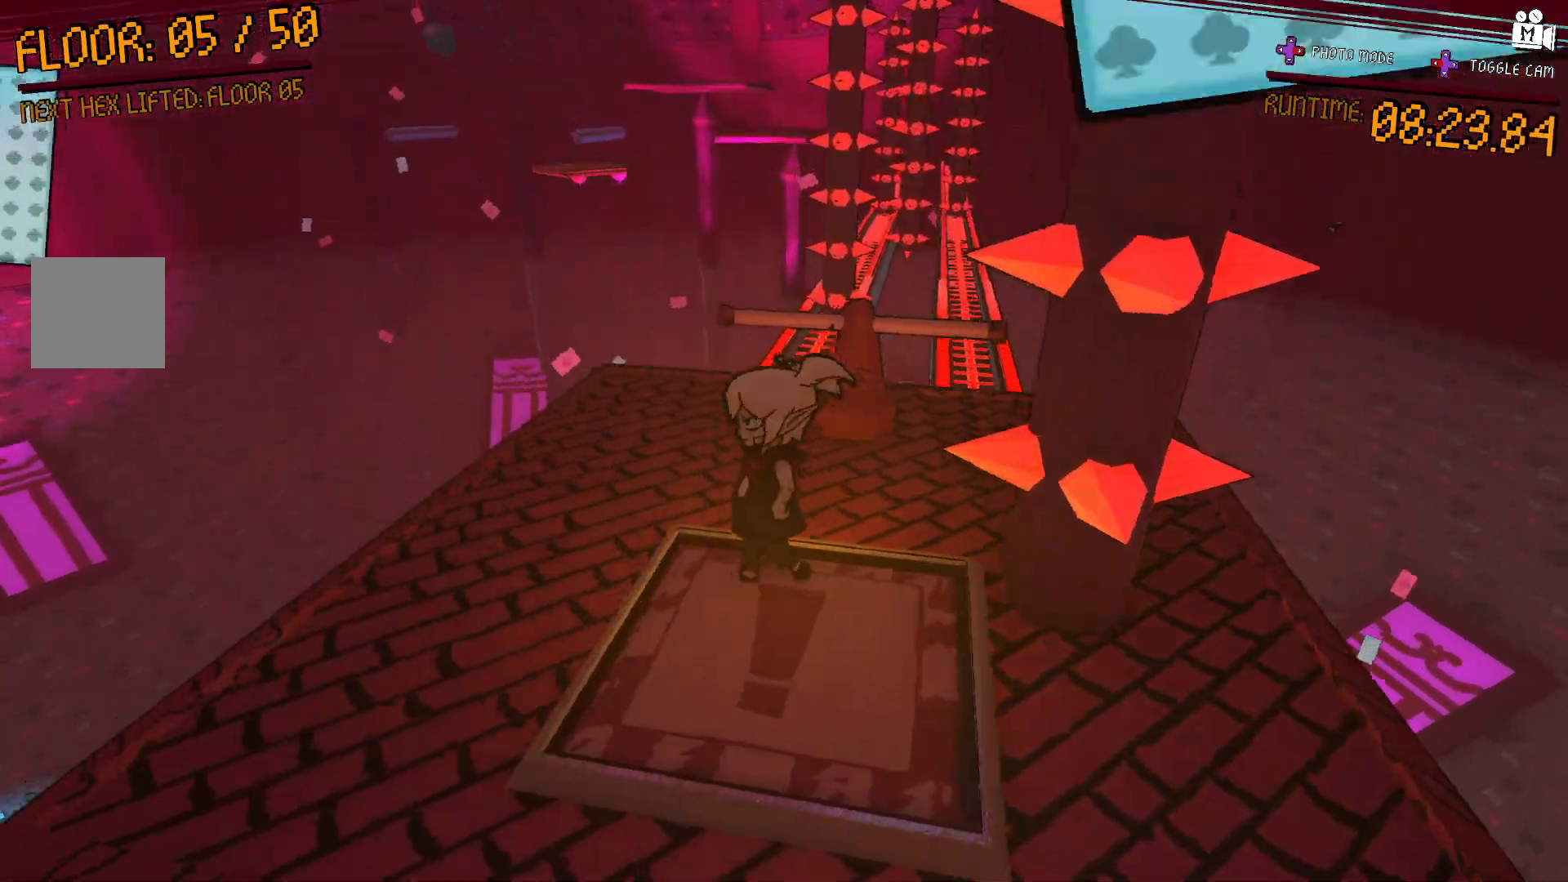
{"buttons": [], "left_stick": "right", "right_stick": "center", "events": [[50, "left_stick", "right"]]}
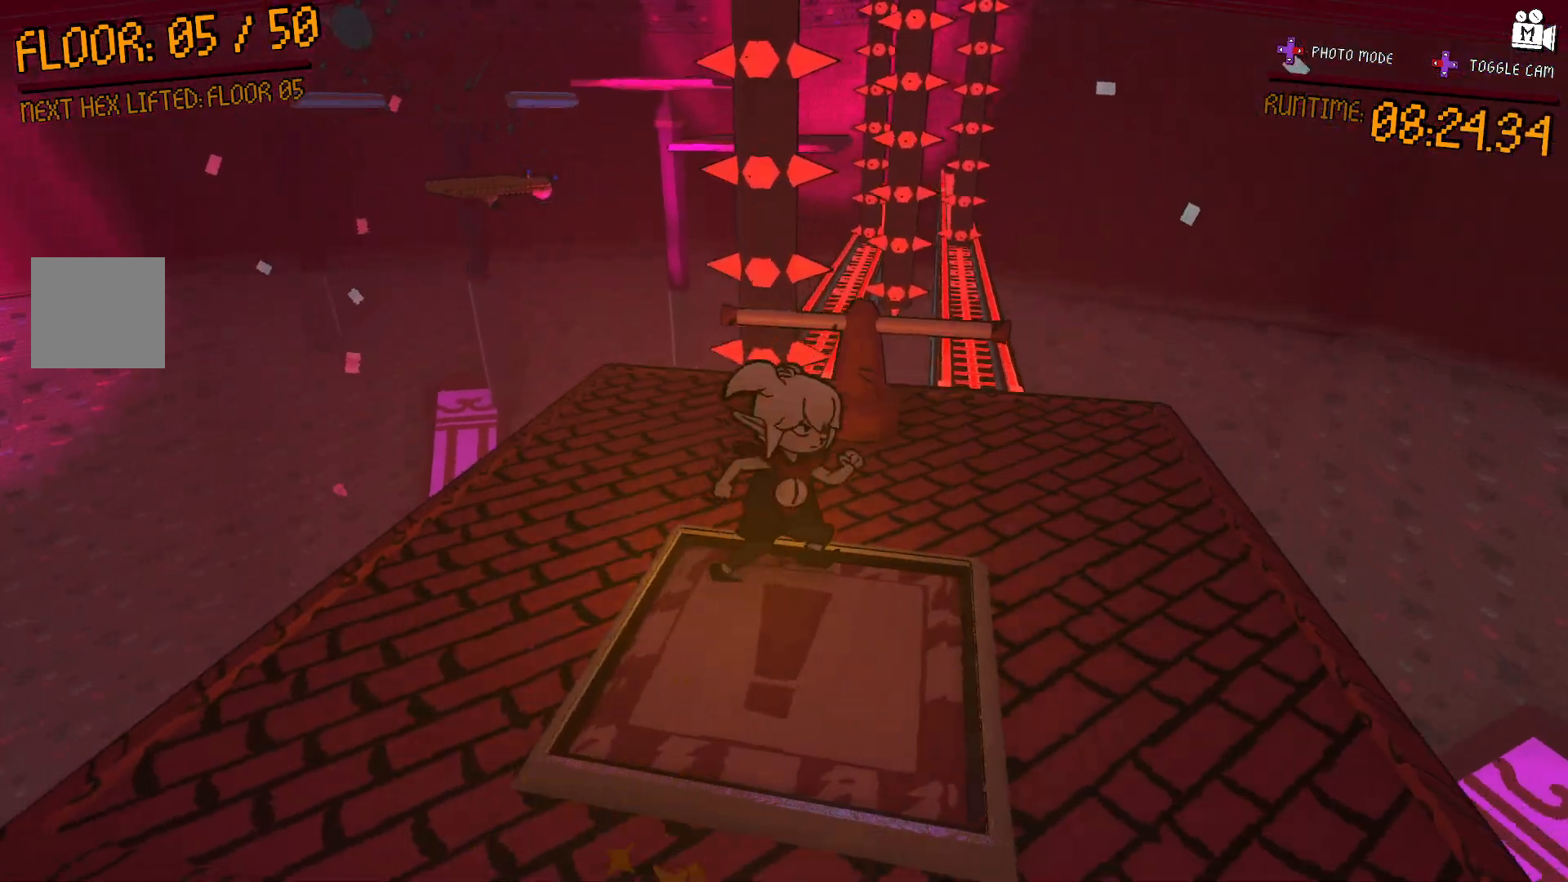
{"buttons": [], "left_stick": "down-right", "right_stick": "center", "events": [[150, "left_stick", "center"], [417, "left_stick", "down-right"]]}
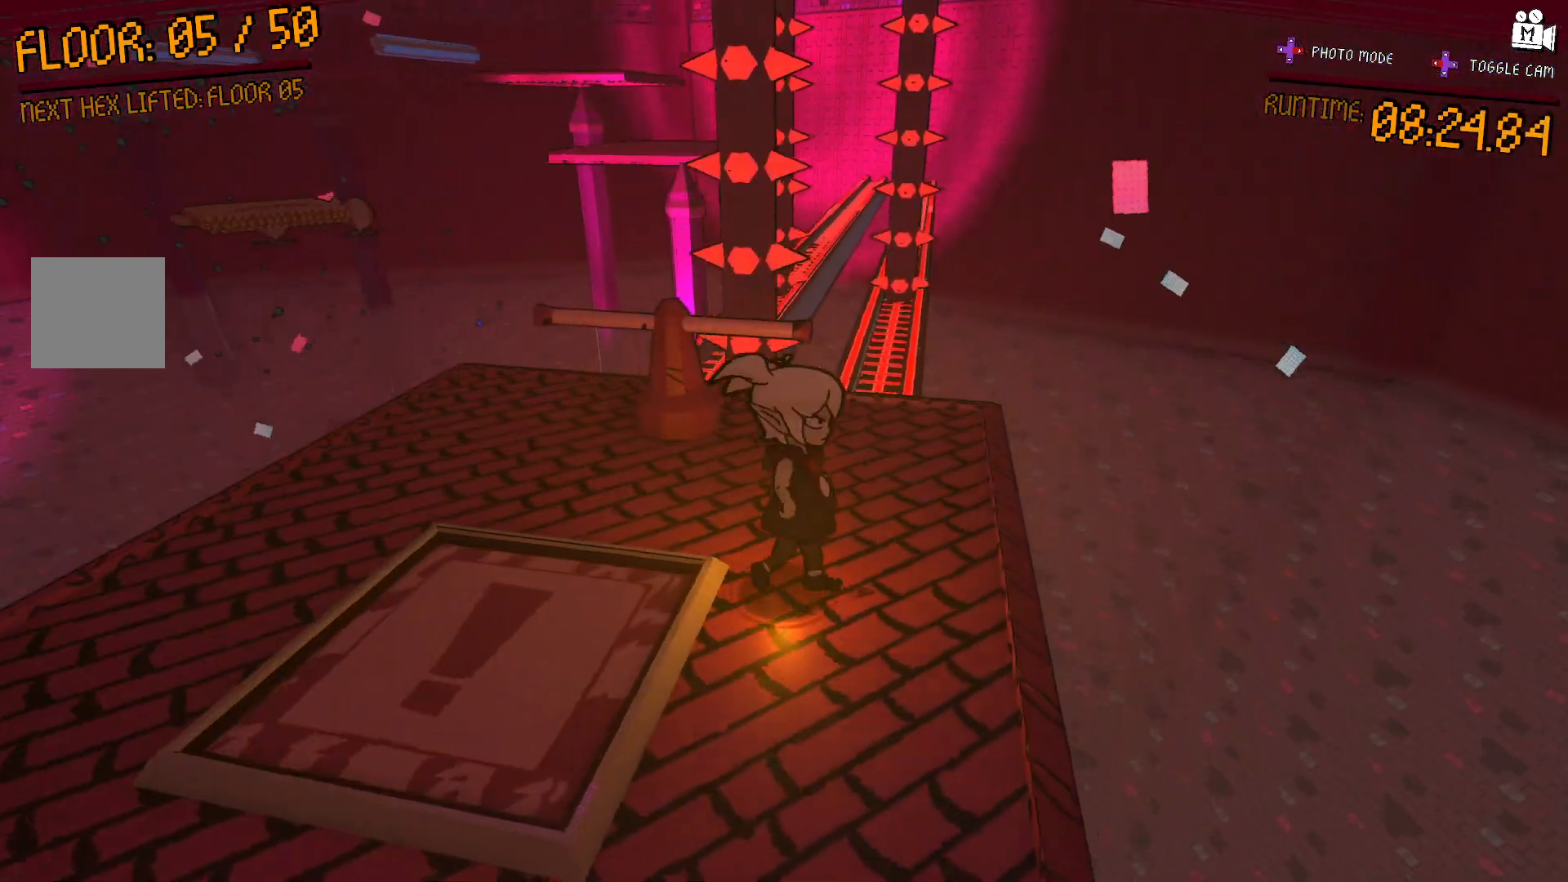
{"buttons": [], "left_stick": "up-left", "right_stick": "center", "events": [[33, "left_stick", "center"], [300, "left_stick", "left"], [350, "left_stick", "up-left"]]}
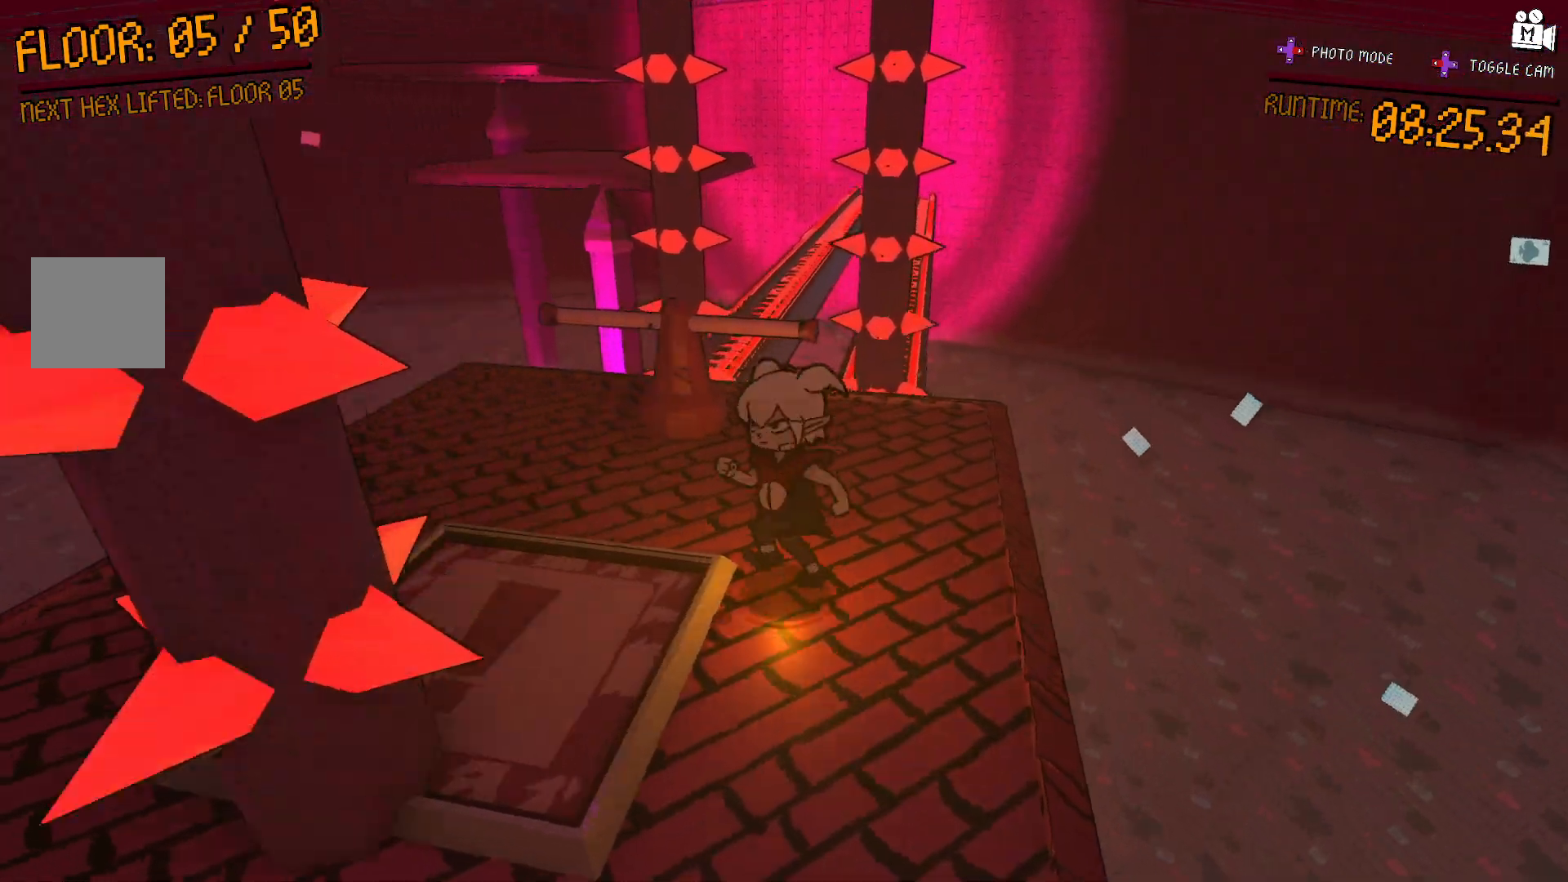
{"buttons": [], "left_stick": "center", "right_stick": "center", "events": [[150, "left_stick", "center"]]}
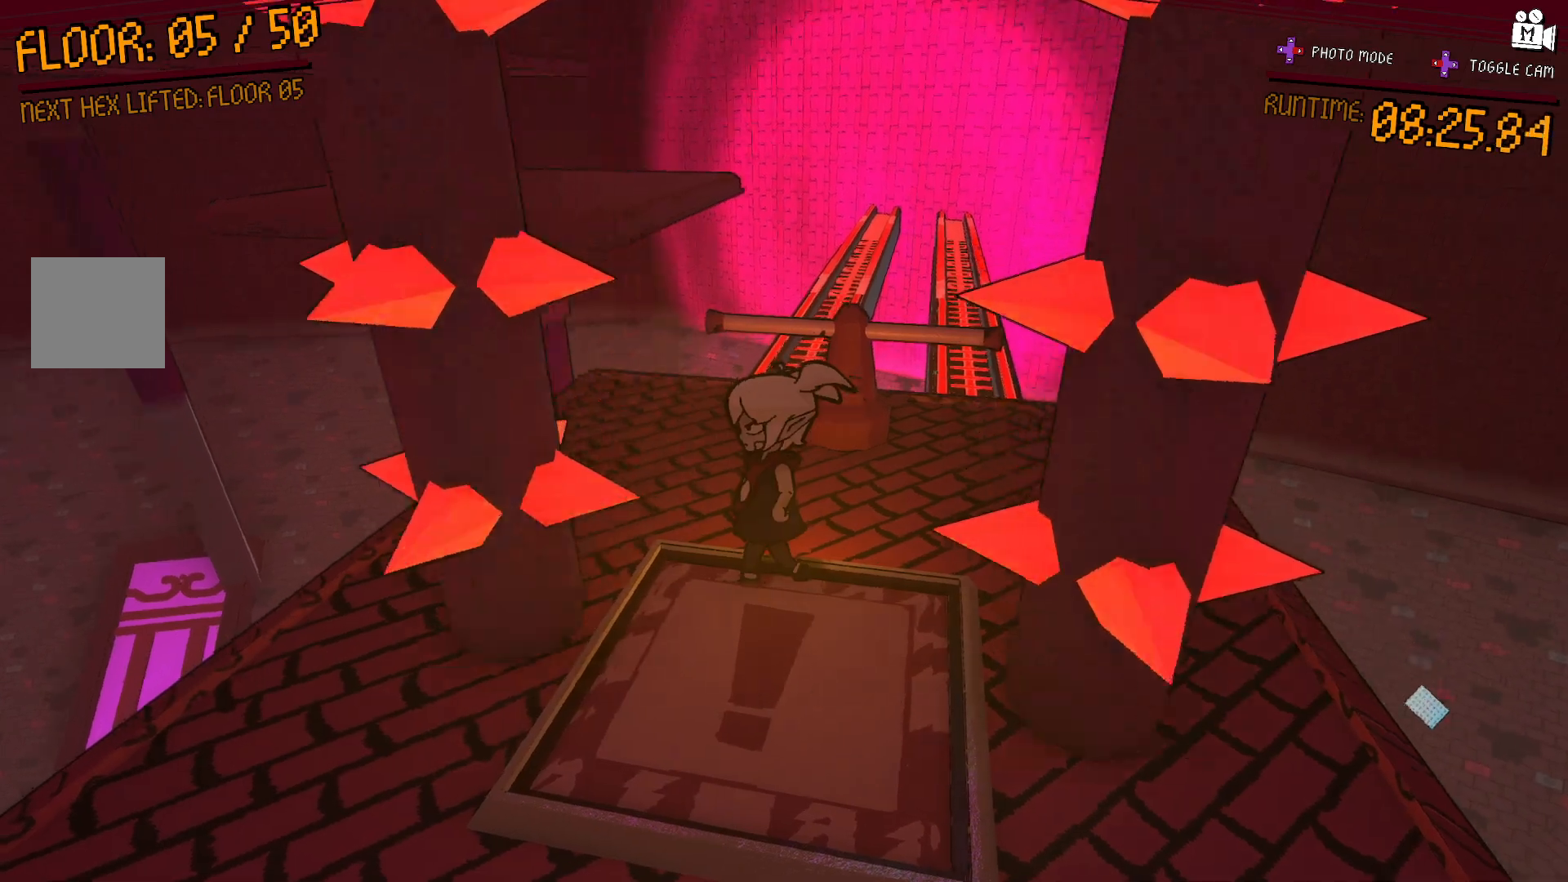
{"buttons": [], "left_stick": "left", "right_stick": "left", "events": [[300, "left_stick", "right"], [367, "right_stick", "left"], [383, "left_stick", "center"], [483, "left_stick", "left"]]}
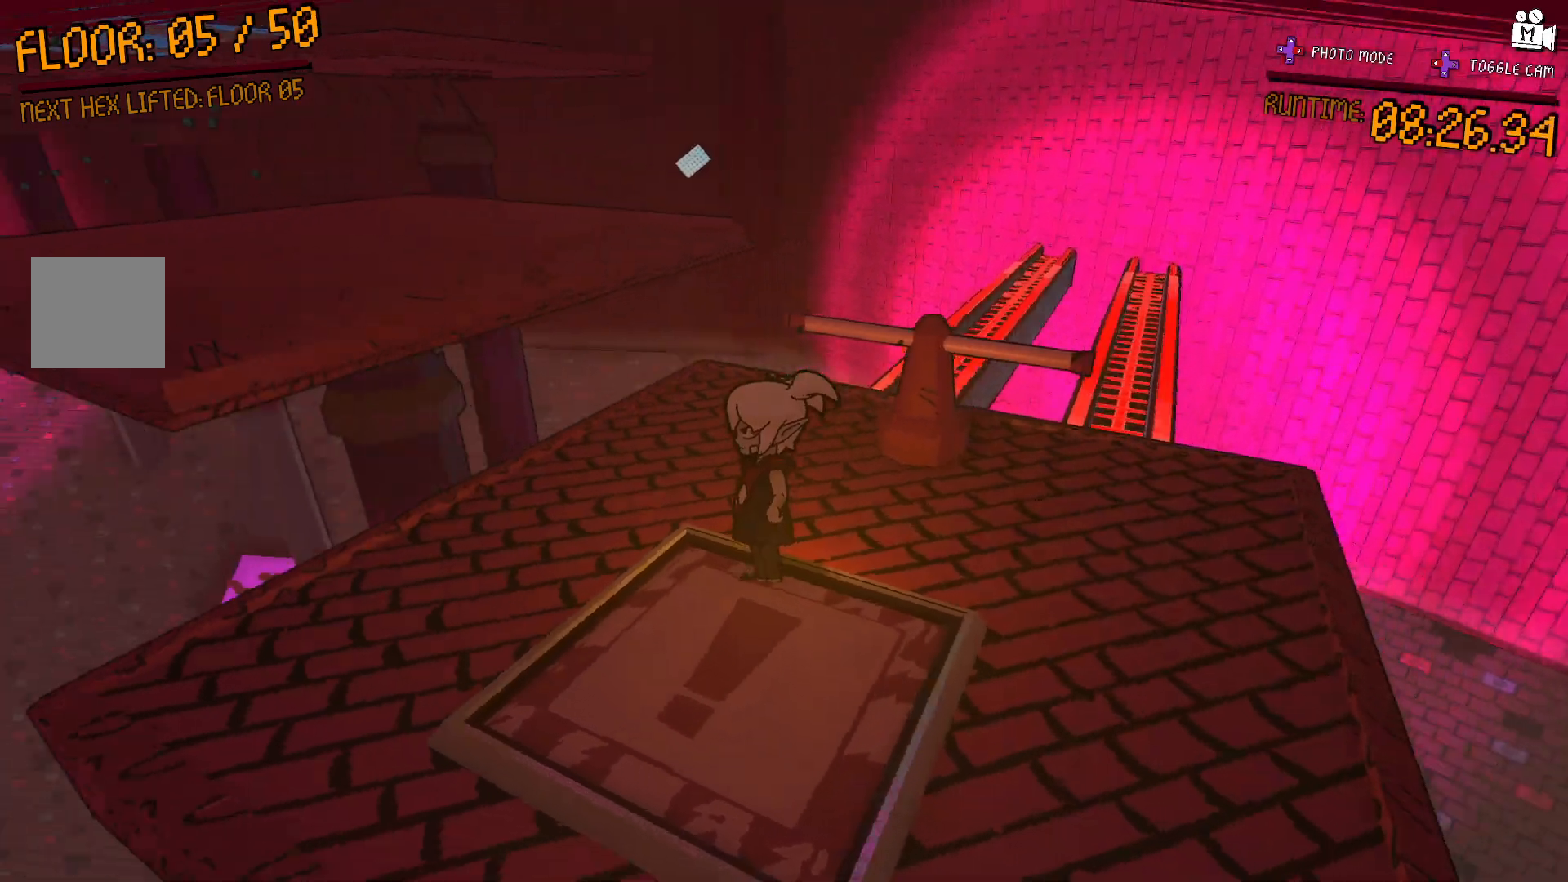
{"buttons": [], "left_stick": "center", "right_stick": "left", "events": [[300, "left_stick", "center"]]}
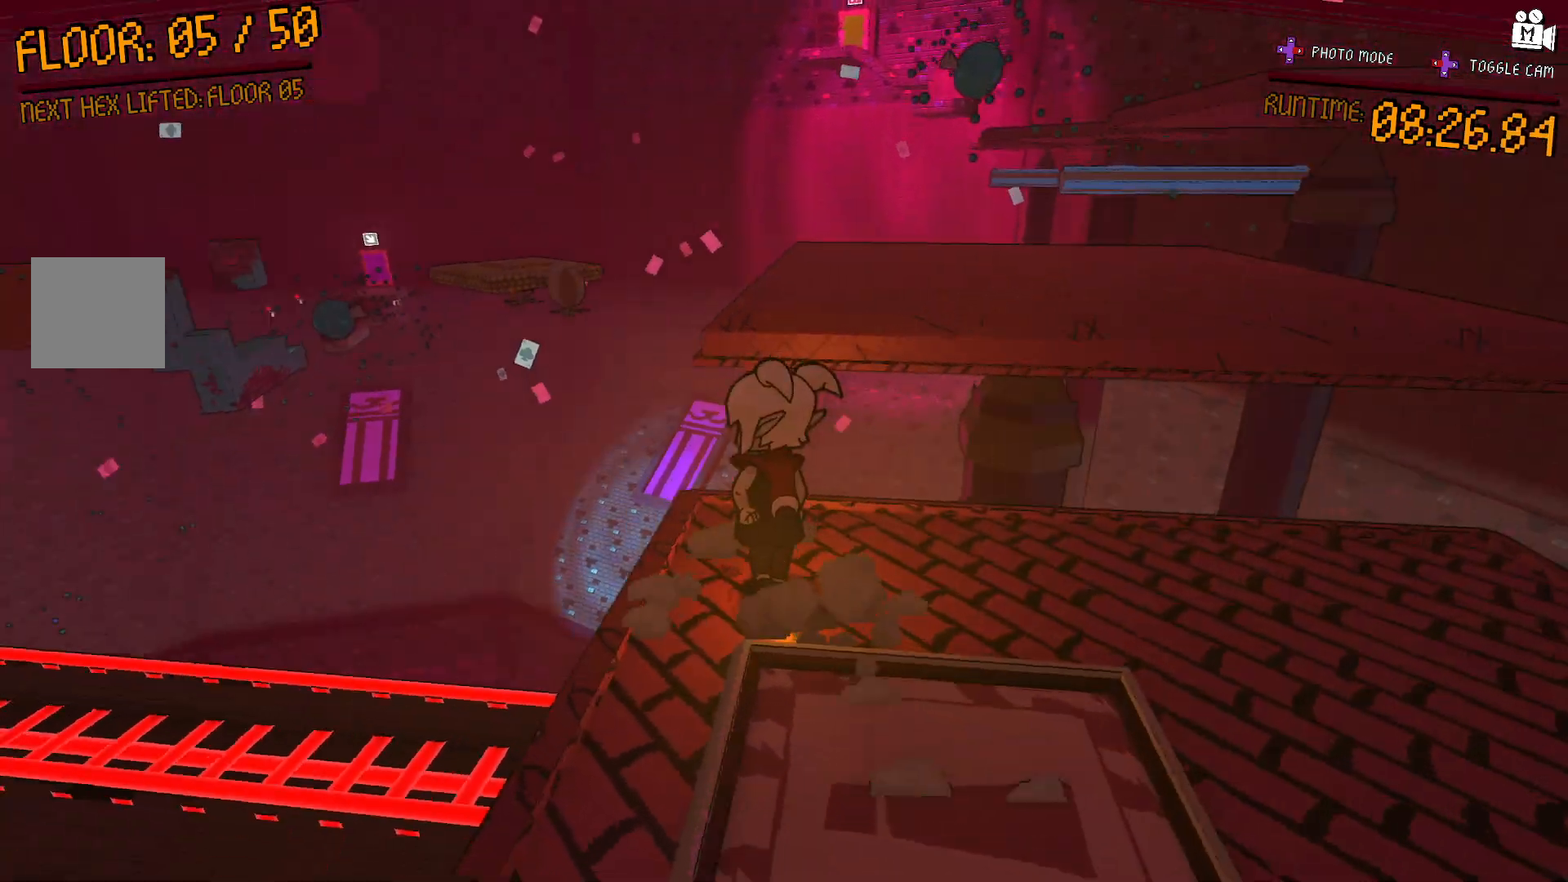
{"buttons": [], "left_stick": "down-right", "right_stick": "center", "events": [[67, "right_stick", "center"], [217, "left_stick", "right"], [333, "left_stick", "down-right"]]}
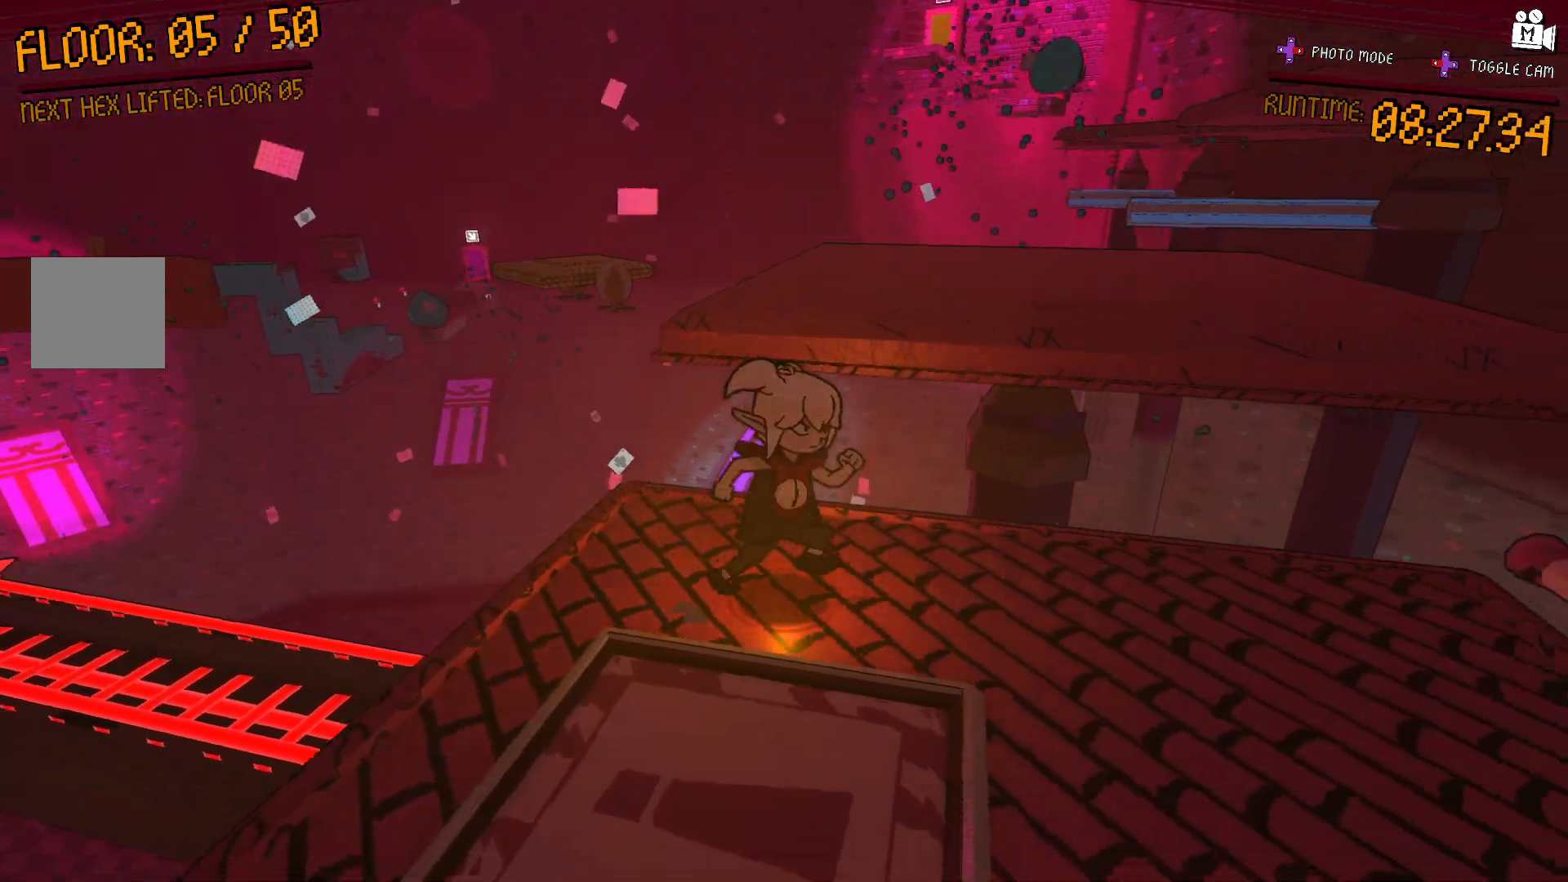
{"buttons": [], "left_stick": "down-right", "right_stick": "center", "events": [[33, "left_stick", "right"], [100, "right_stick", "right"], [150, "left_stick", "center"], [300, "right_stick", "center"], [500, "left_stick", "down-right"]]}
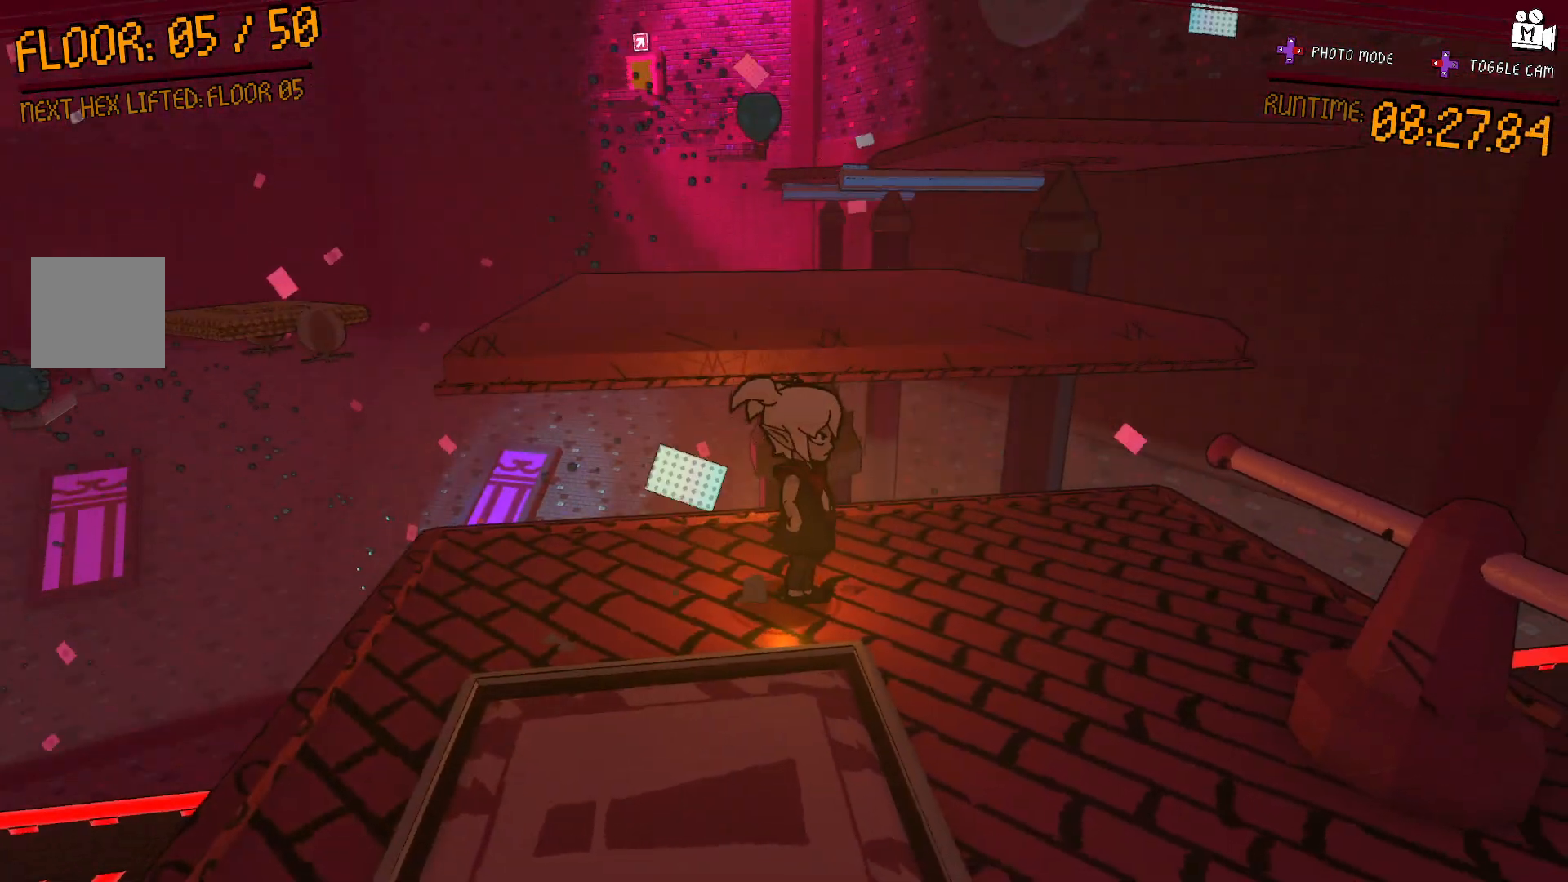
{"buttons": [], "left_stick": "center", "right_stick": "center", "events": [[300, "left_stick", "center"]]}
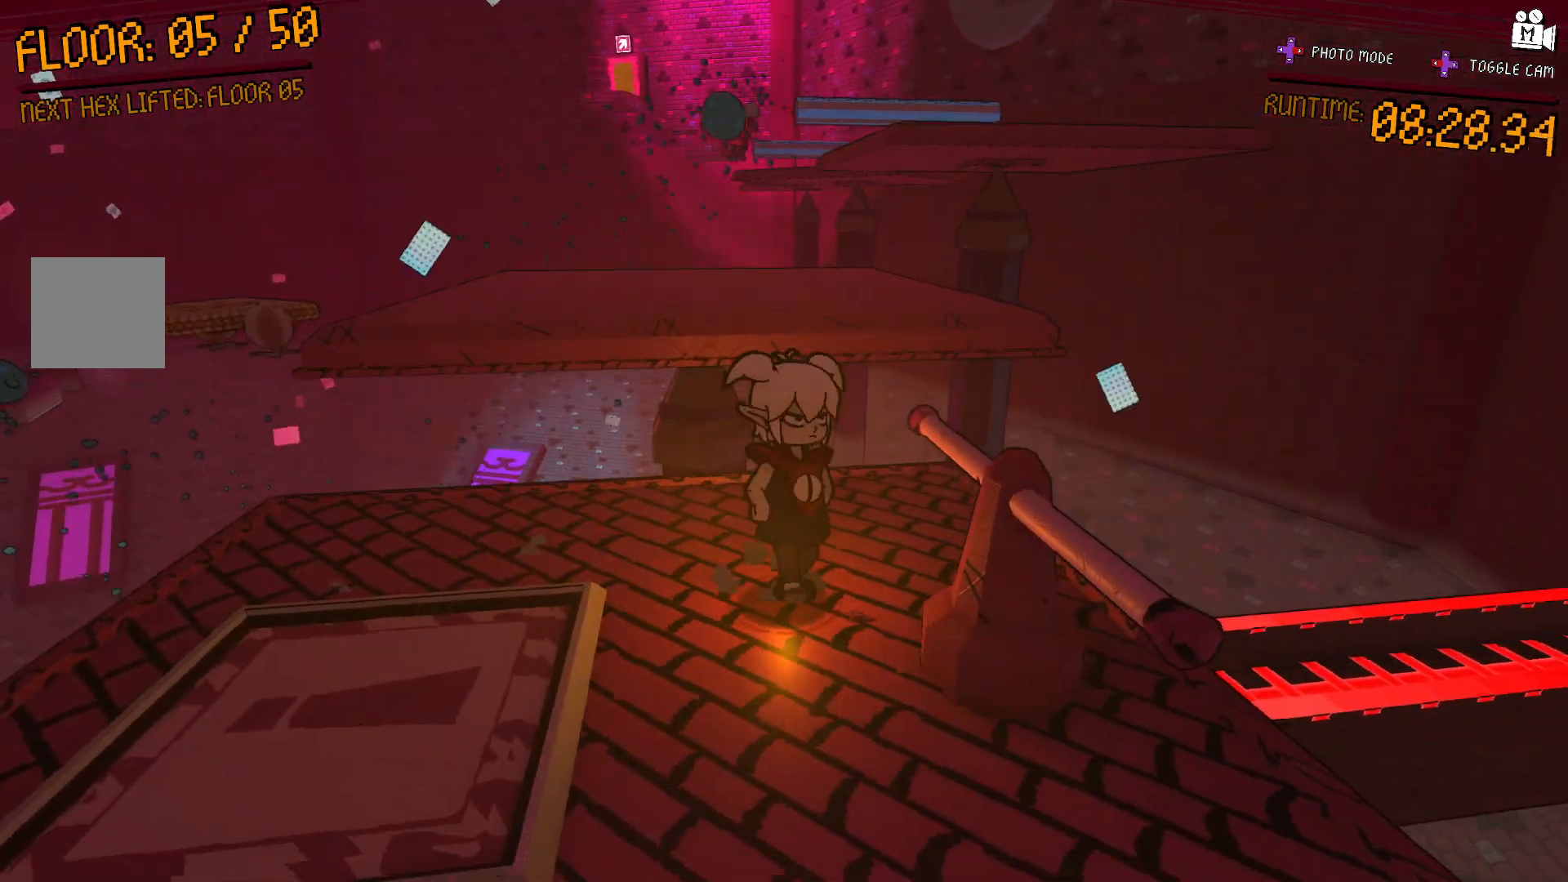
{"buttons": ["A"], "left_stick": "up-left", "right_stick": "center", "events": [[50, "left_stick", "up-left"], [250, "A", "down"]]}
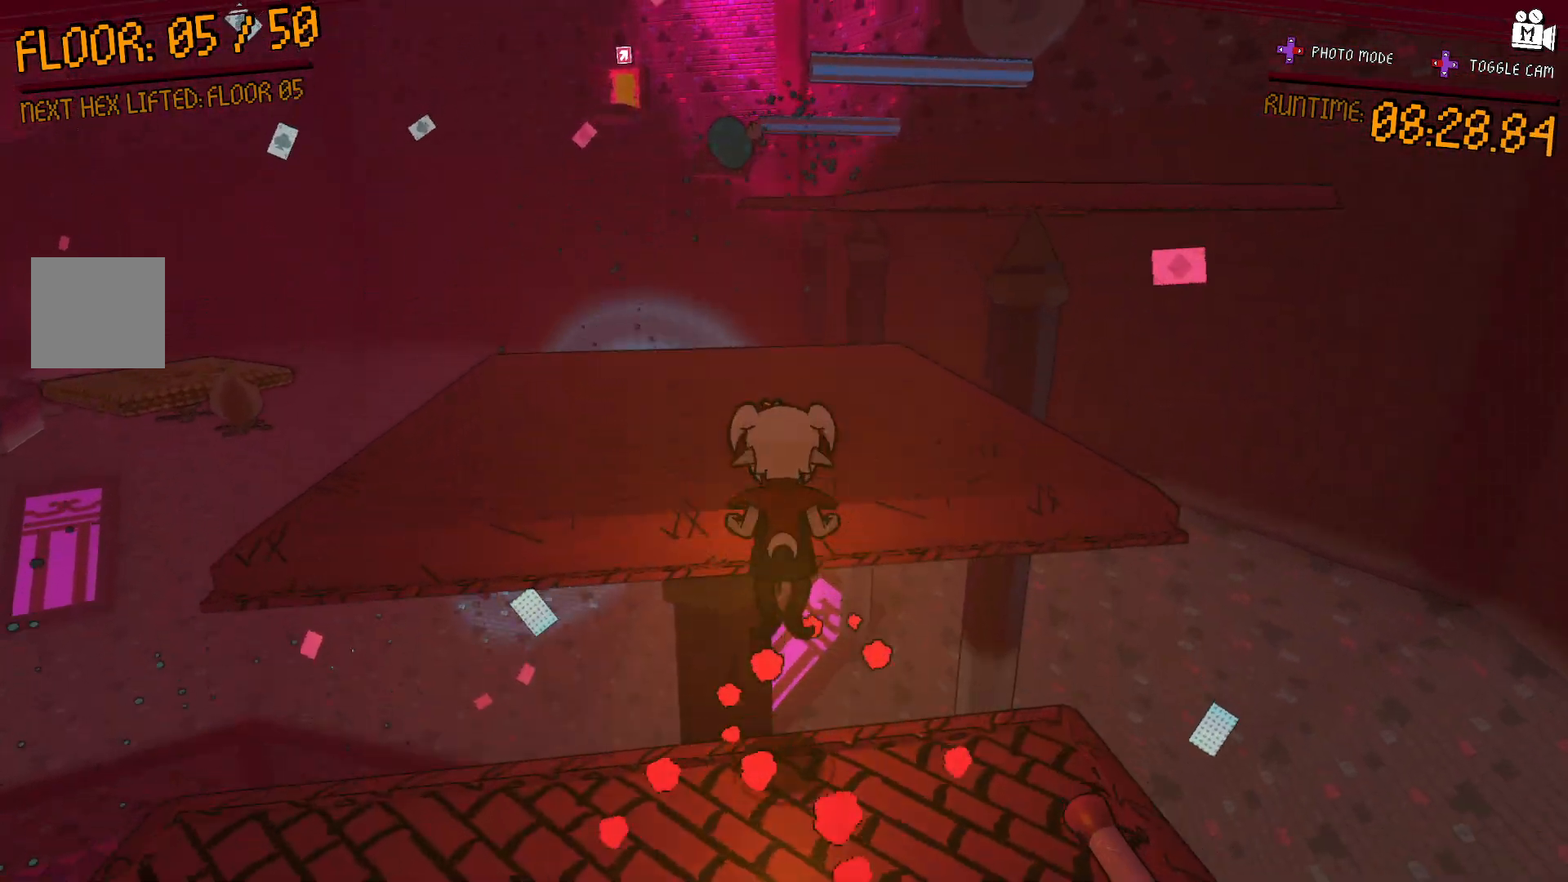
{"buttons": [], "left_stick": "left", "right_stick": "center", "events": [[183, "A", "up"], [300, "left_stick", "left"]]}
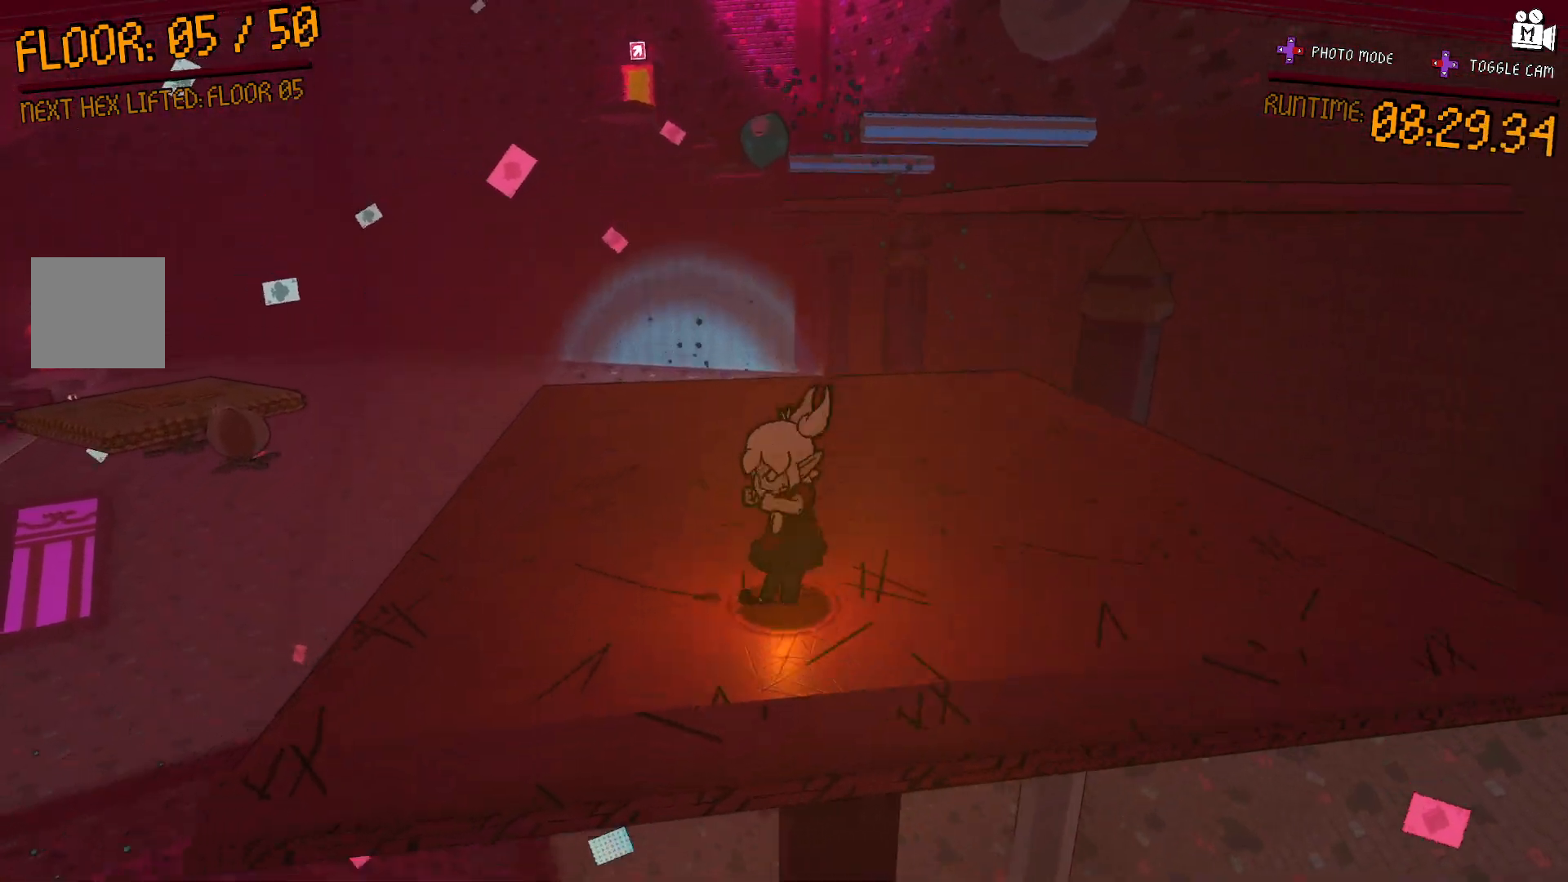
{"buttons": [], "left_stick": "center", "right_stick": "center", "events": [[100, "left_stick", "center"]]}
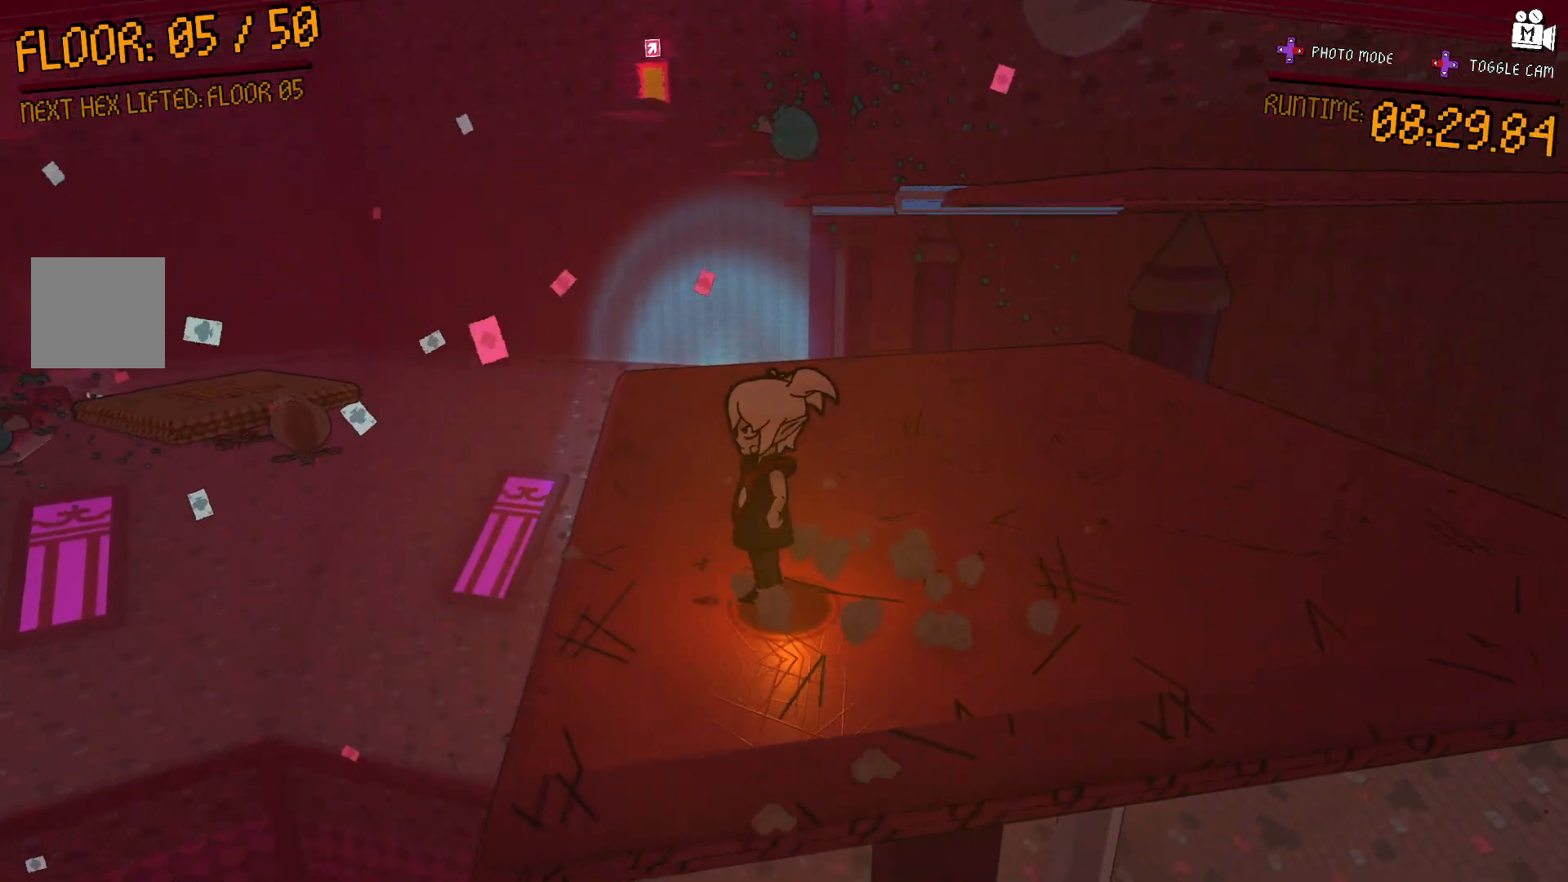
{"buttons": [], "left_stick": "up-right", "right_stick": "center", "events": [[233, "left_stick", "up-right"], [317, "A", "down"], [417, "A", "up"]]}
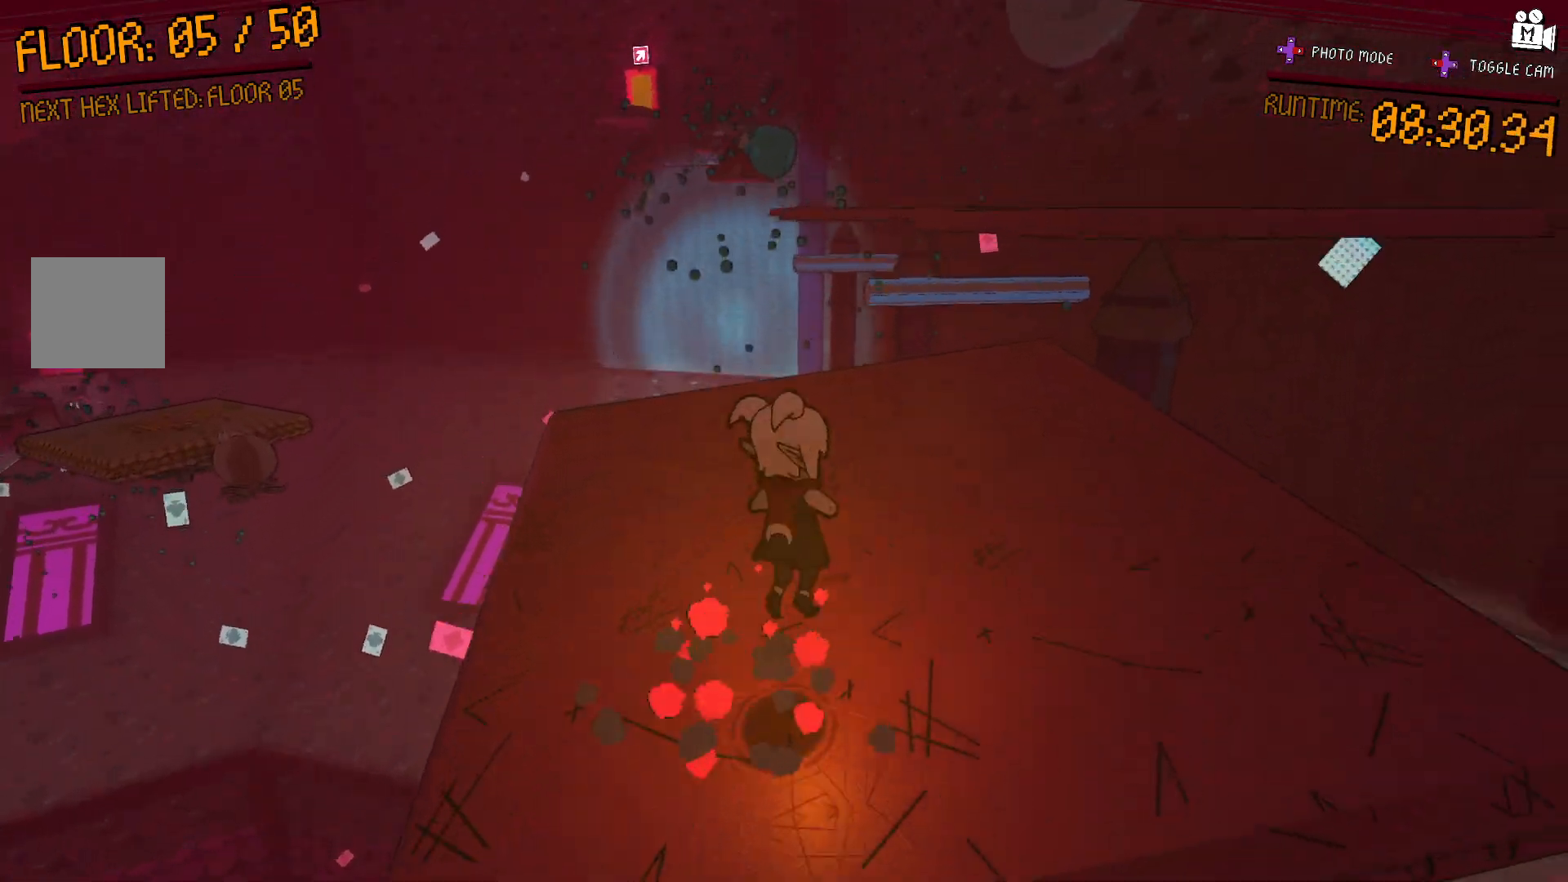
{"buttons": [], "left_stick": "up-right", "right_stick": "center", "events": [[167, "left_stick", "up-left"], [300, "left_stick", "up-right"], [433, "A", "down"], [483, "A", "up"]]}
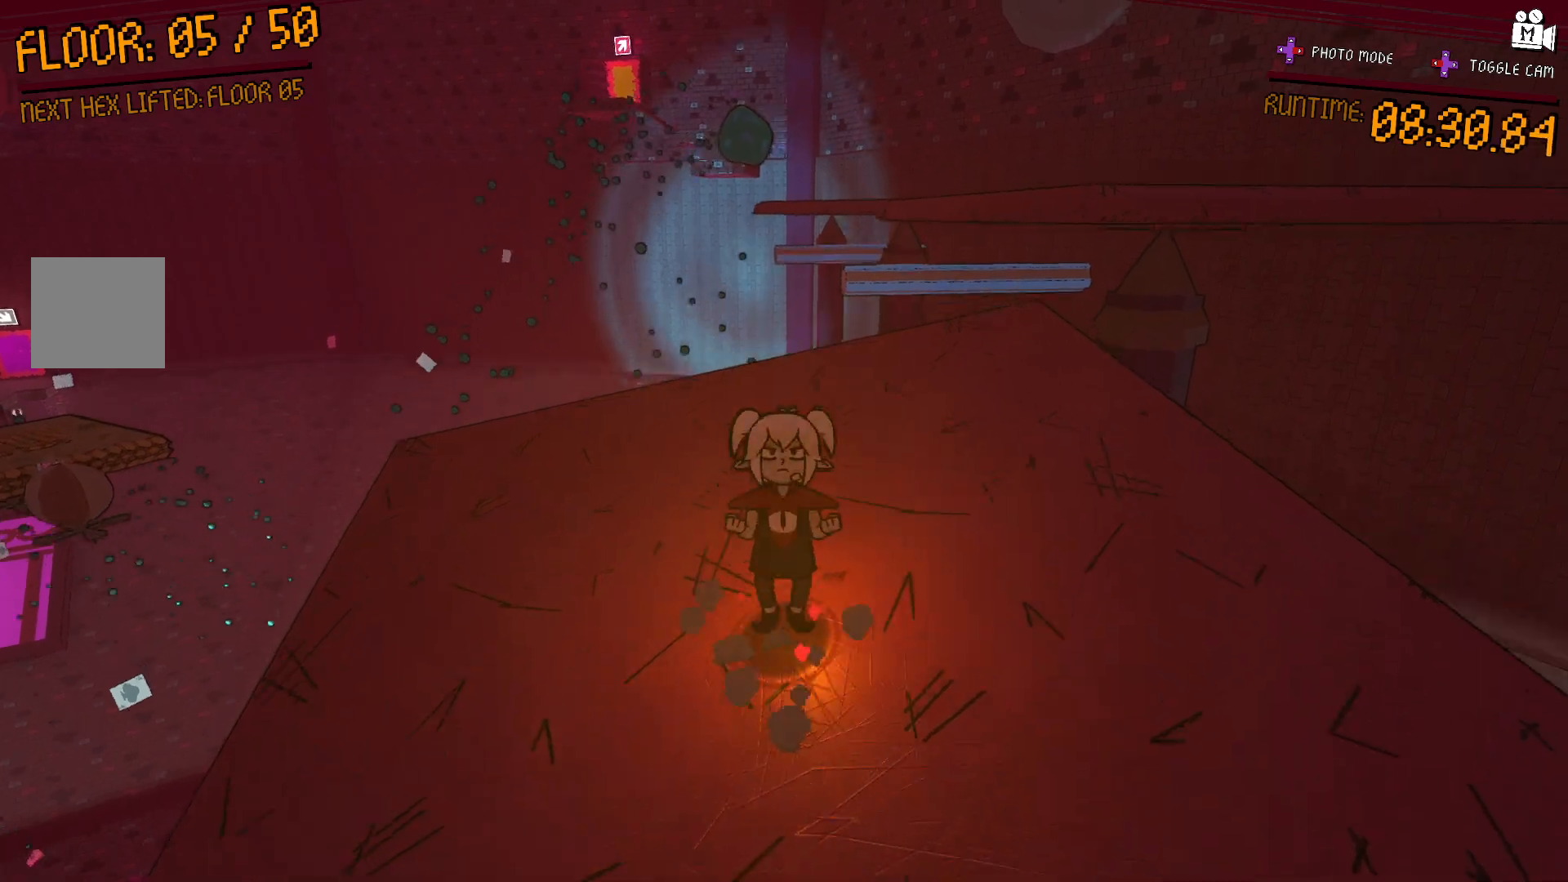
{"buttons": ["A"], "left_stick": "up-right", "right_stick": "center", "events": [[483, "A", "down"]]}
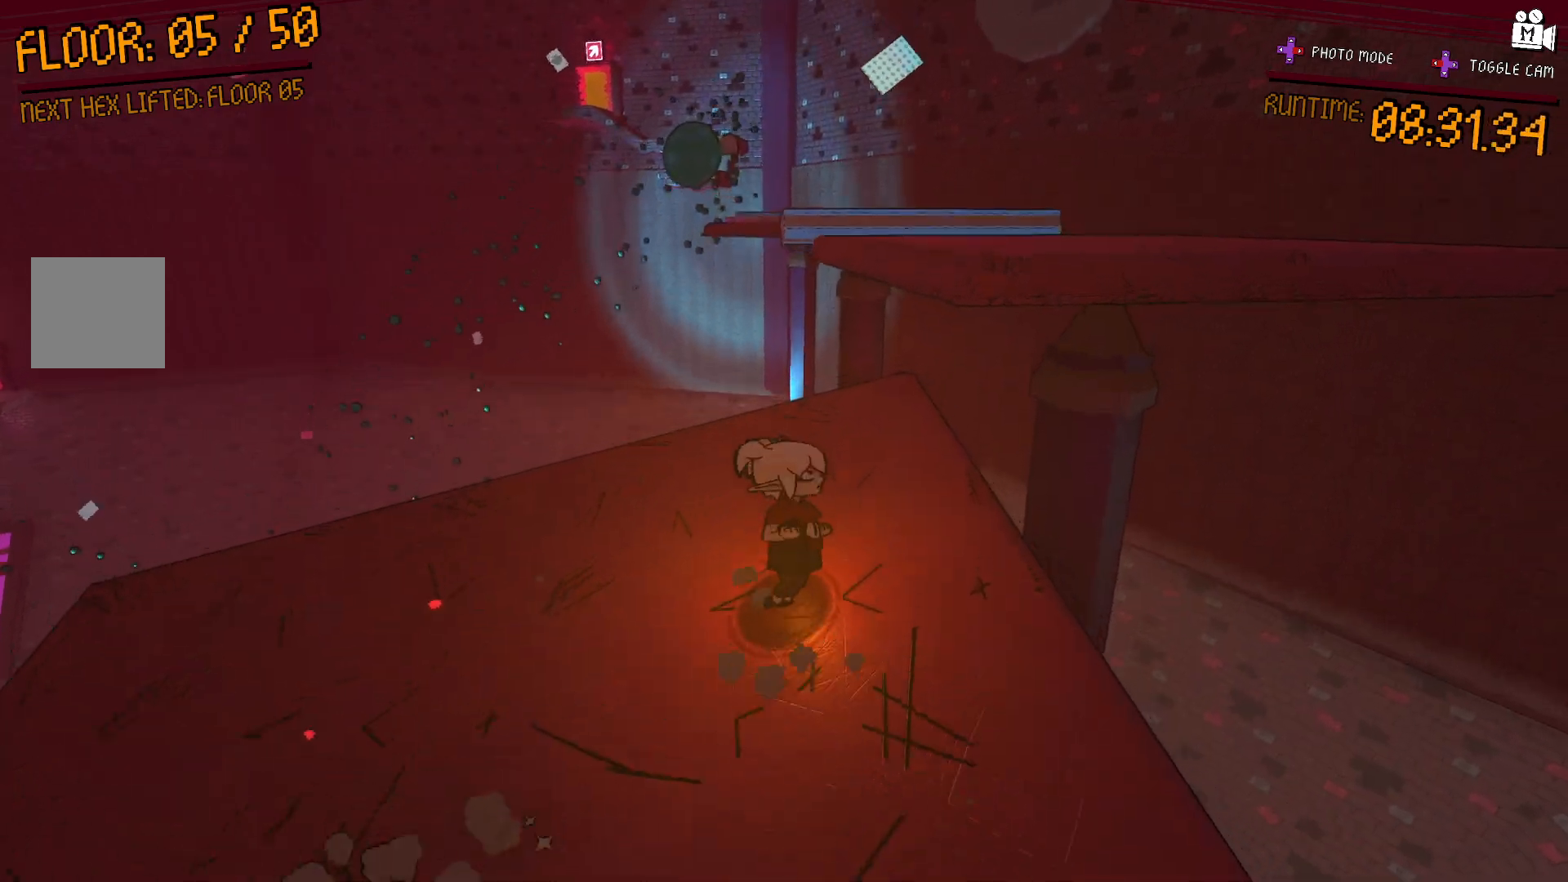
{"buttons": ["A"], "left_stick": "up-right", "right_stick": "center", "events": []}
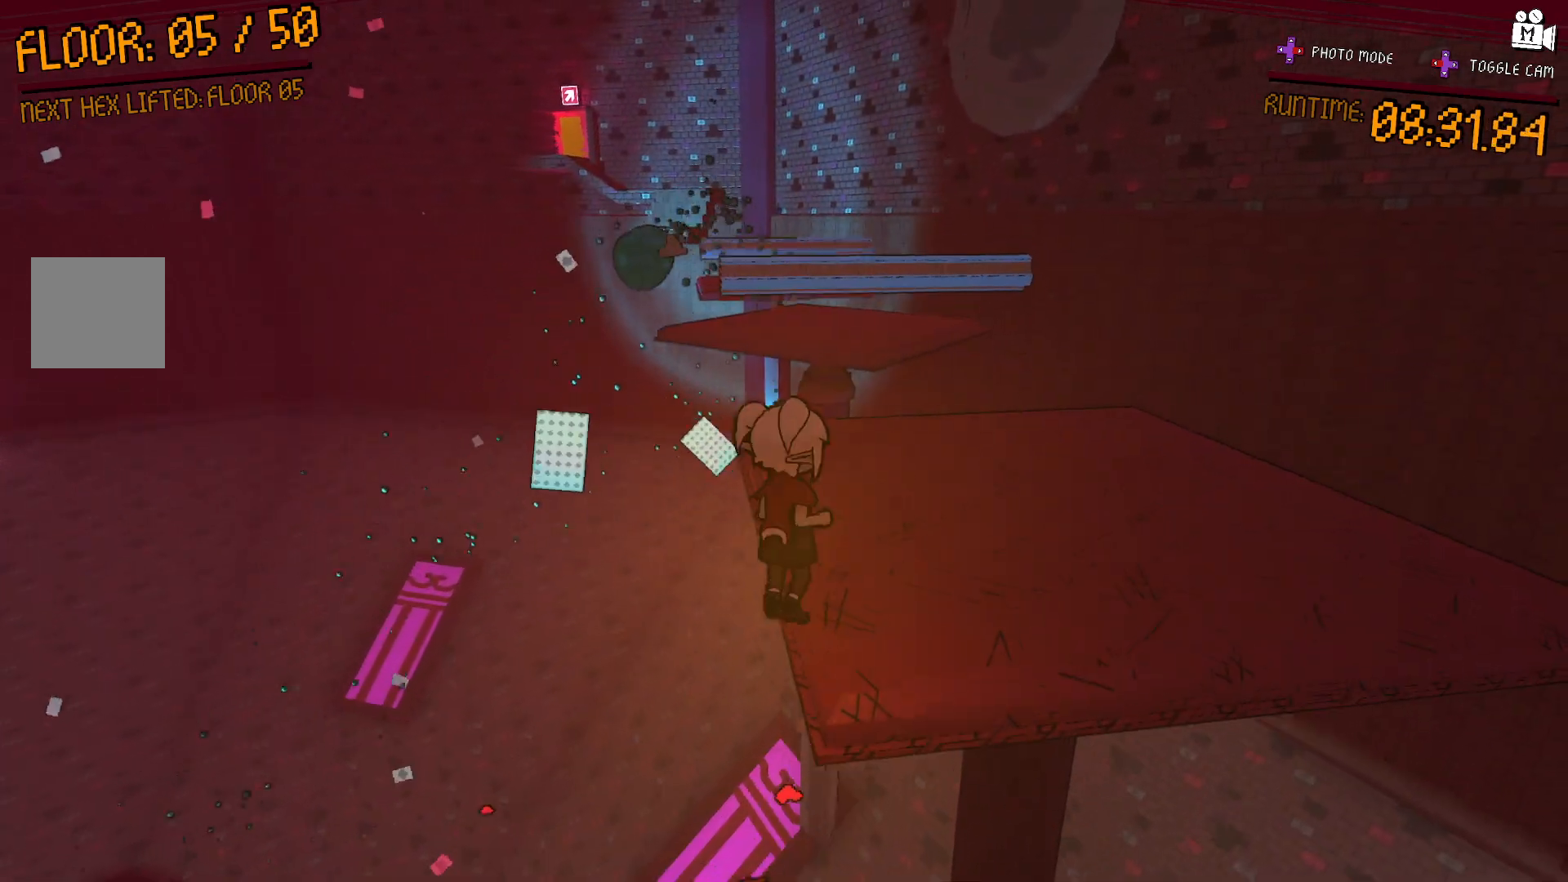
{"buttons": [], "left_stick": "up-right", "right_stick": "center", "events": [[33, "A", "up"]]}
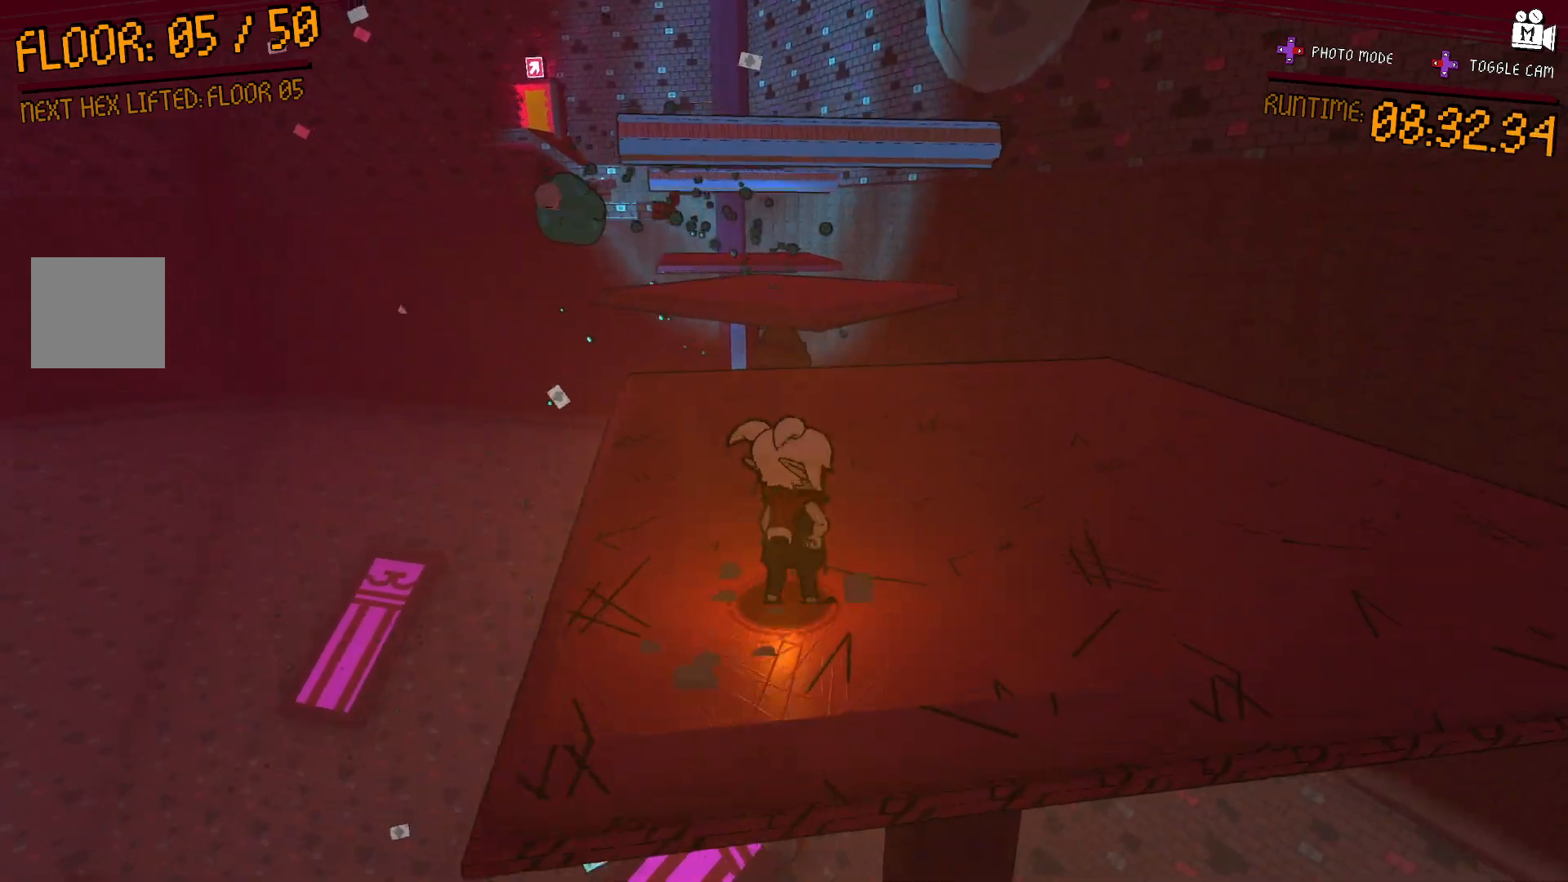
{"buttons": [], "left_stick": "center", "right_stick": "center", "events": [[250, "left_stick", "right"], [300, "right_stick", "left"], [400, "left_stick", "center"], [483, "right_stick", "center"]]}
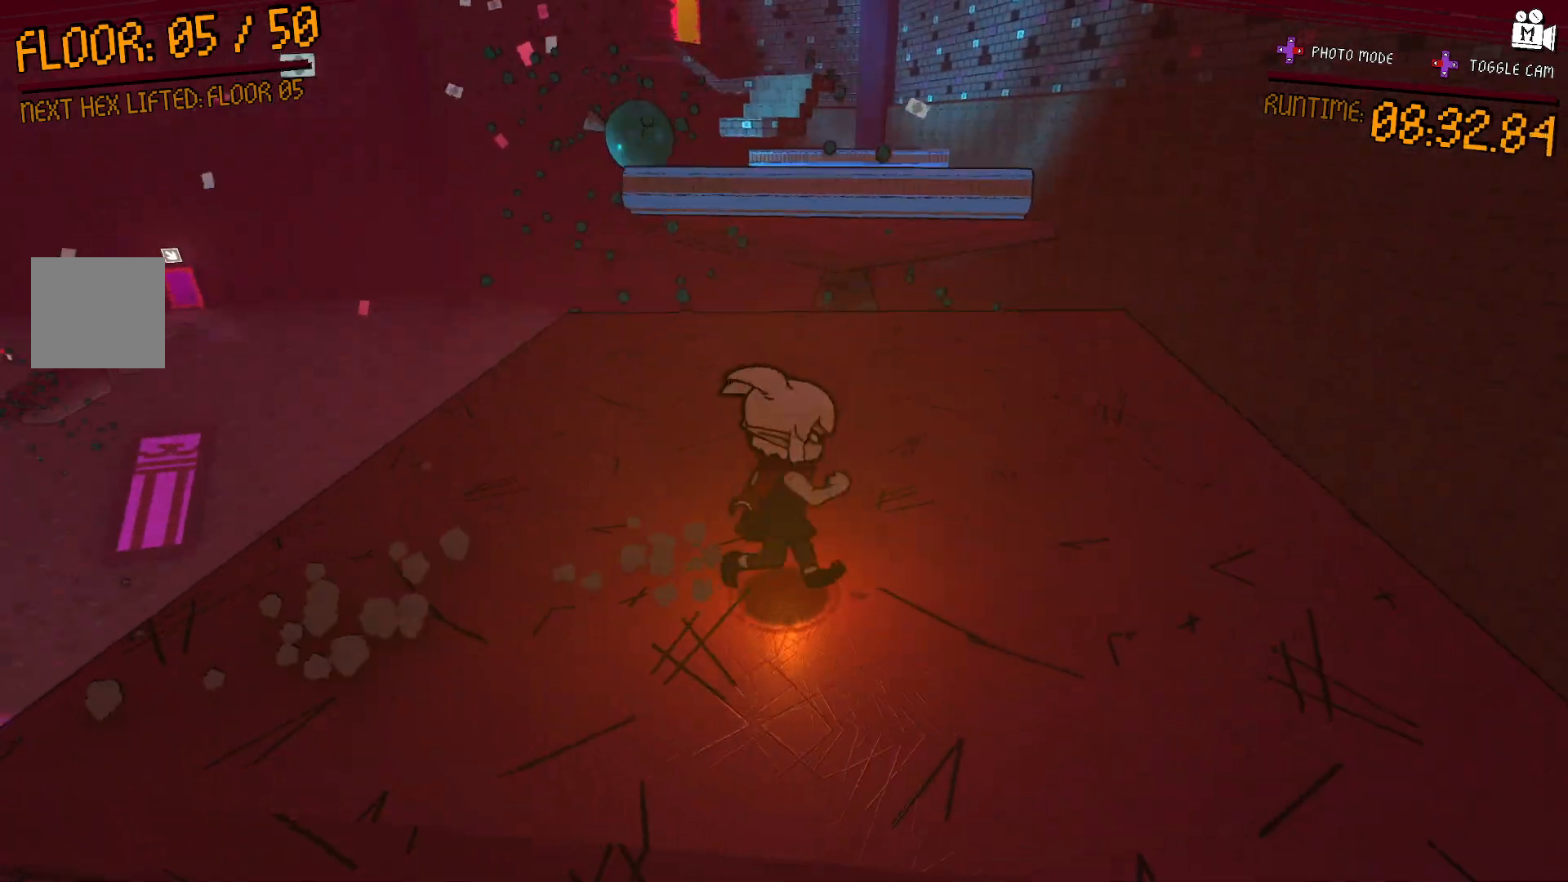
{"buttons": [], "left_stick": "right", "right_stick": "center", "events": [[350, "left_stick", "right"]]}
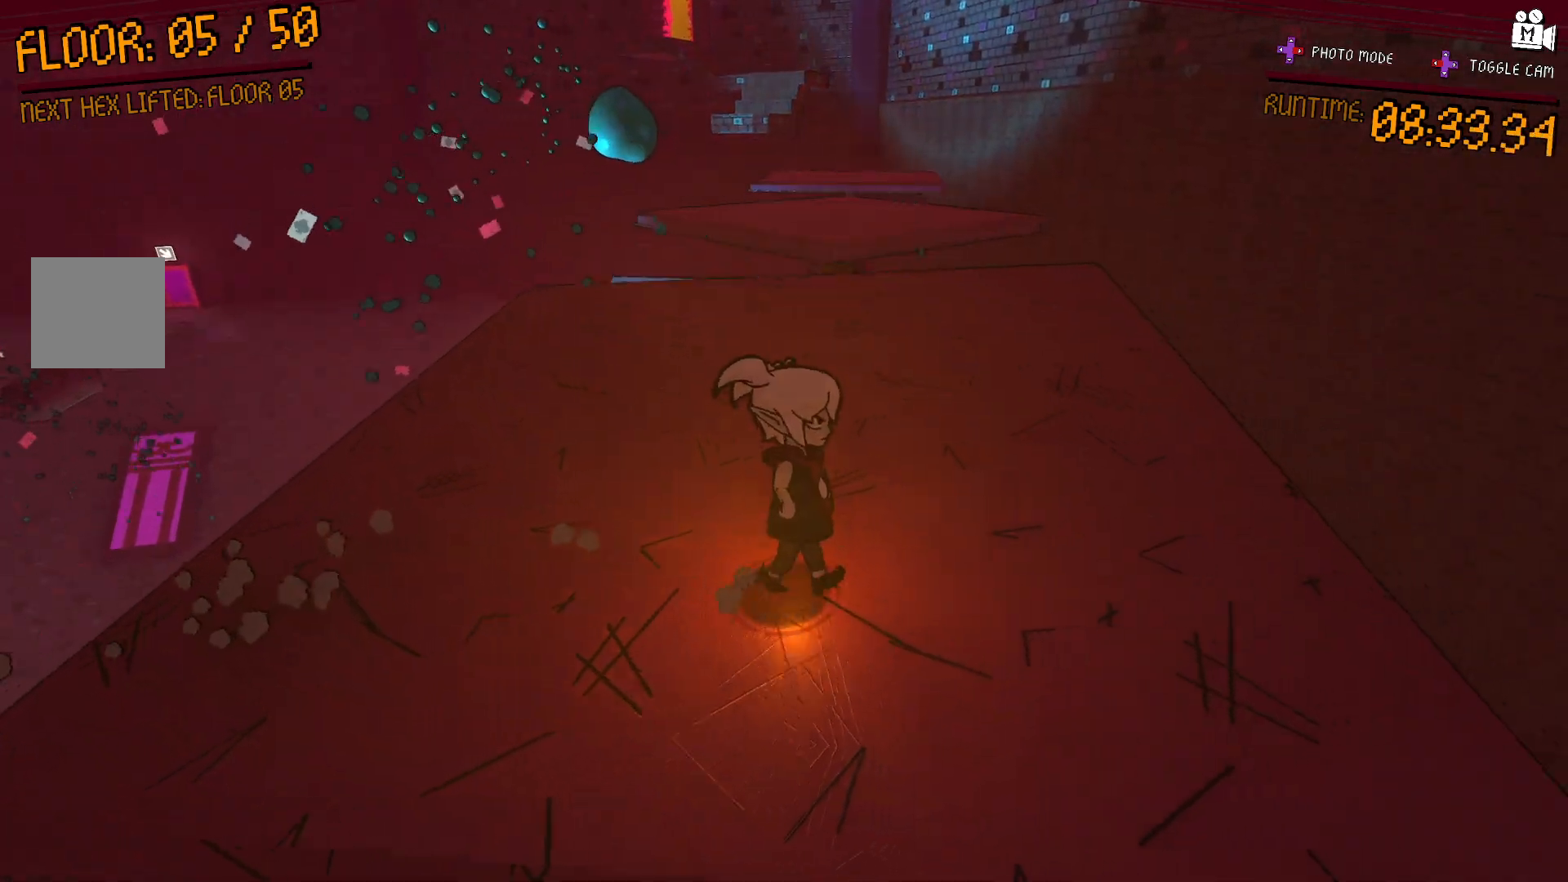
{"buttons": [], "left_stick": "down-left", "right_stick": "center", "events": [[150, "A", "down"], [167, "left_stick", "up"], [417, "left_stick", "left"], [433, "A", "up"], [483, "left_stick", "down-left"]]}
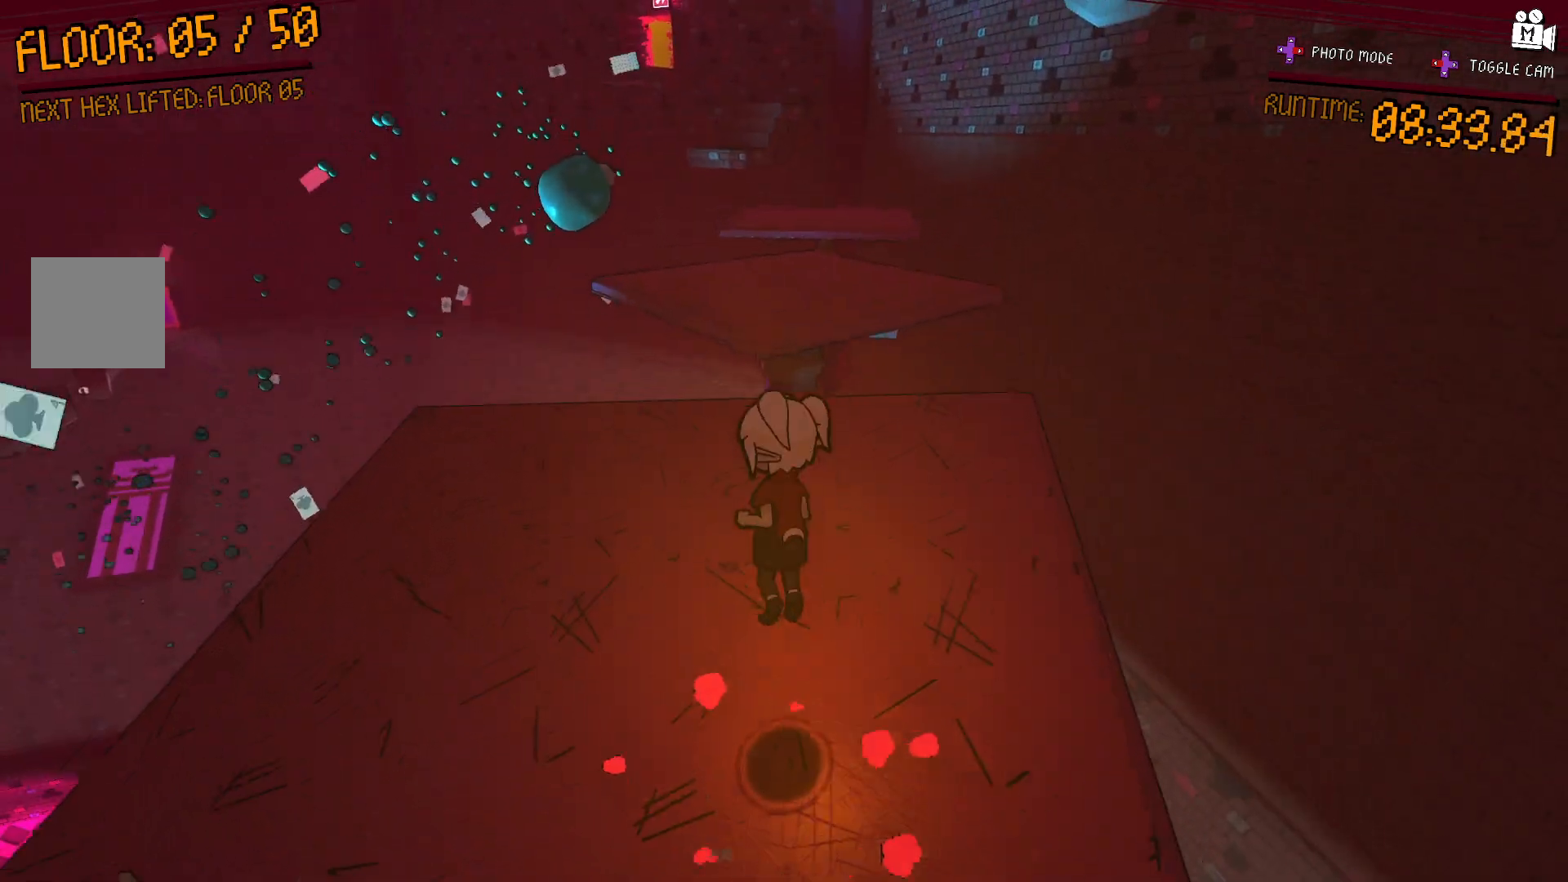
{"buttons": [], "left_stick": "up-right", "right_stick": "center", "events": [[117, "left_stick", "down"], [283, "left_stick", "down-right"], [483, "left_stick", "up-right"]]}
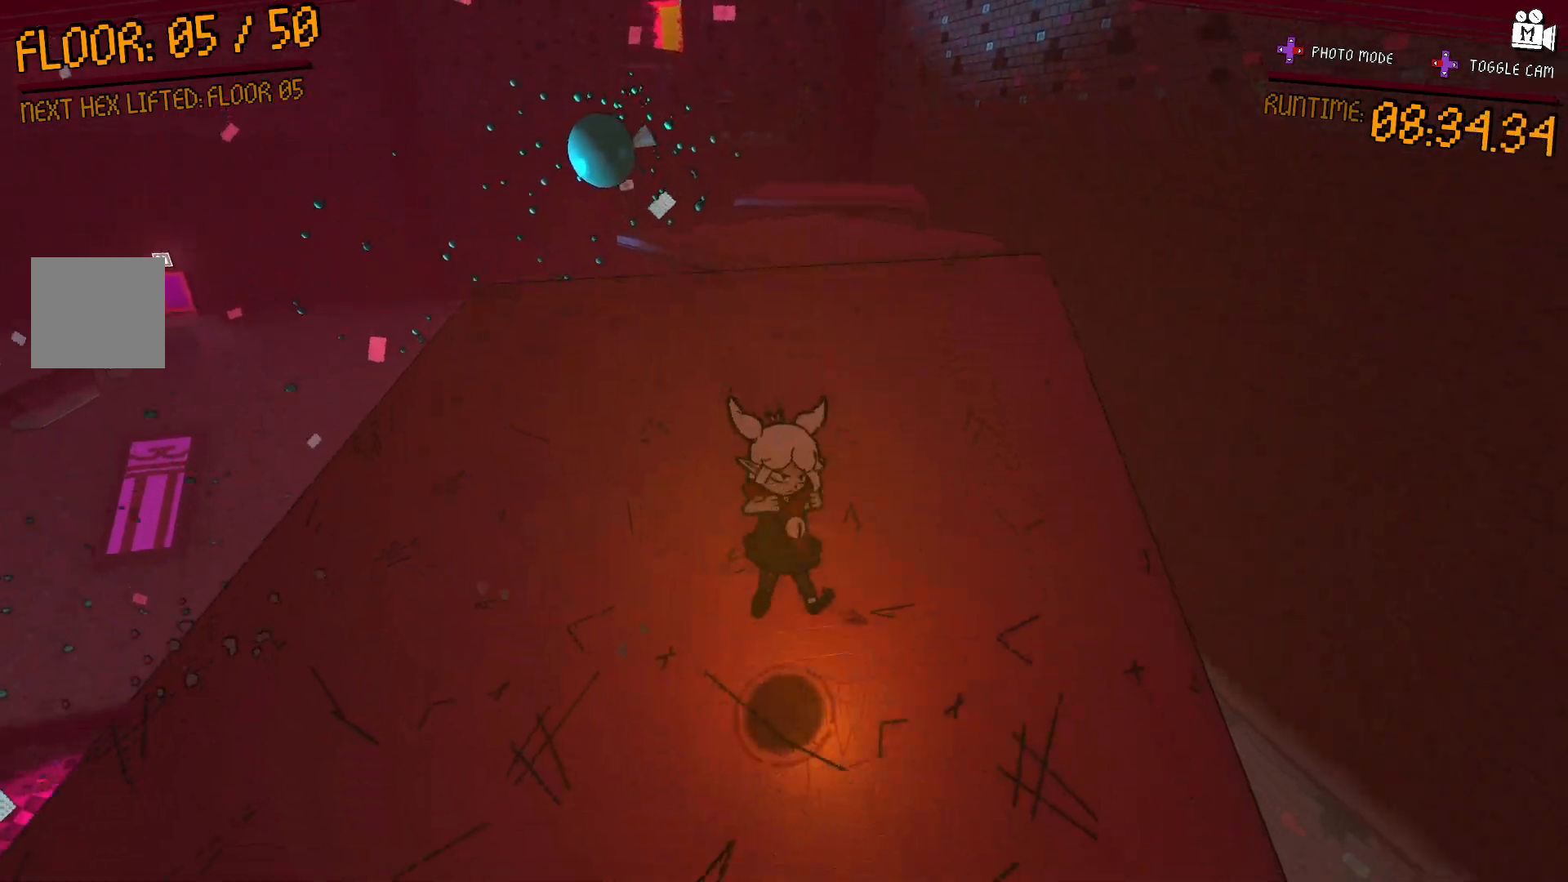
{"buttons": [], "left_stick": "left", "right_stick": "down-left", "events": [[100, "left_stick", "up"], [133, "right_stick", "up"], [150, "A", "down"], [267, "left_stick", "down-right"], [300, "A", "up"], [317, "right_stick", "center"], [367, "right_stick", "down-left"], [400, "left_stick", "left"]]}
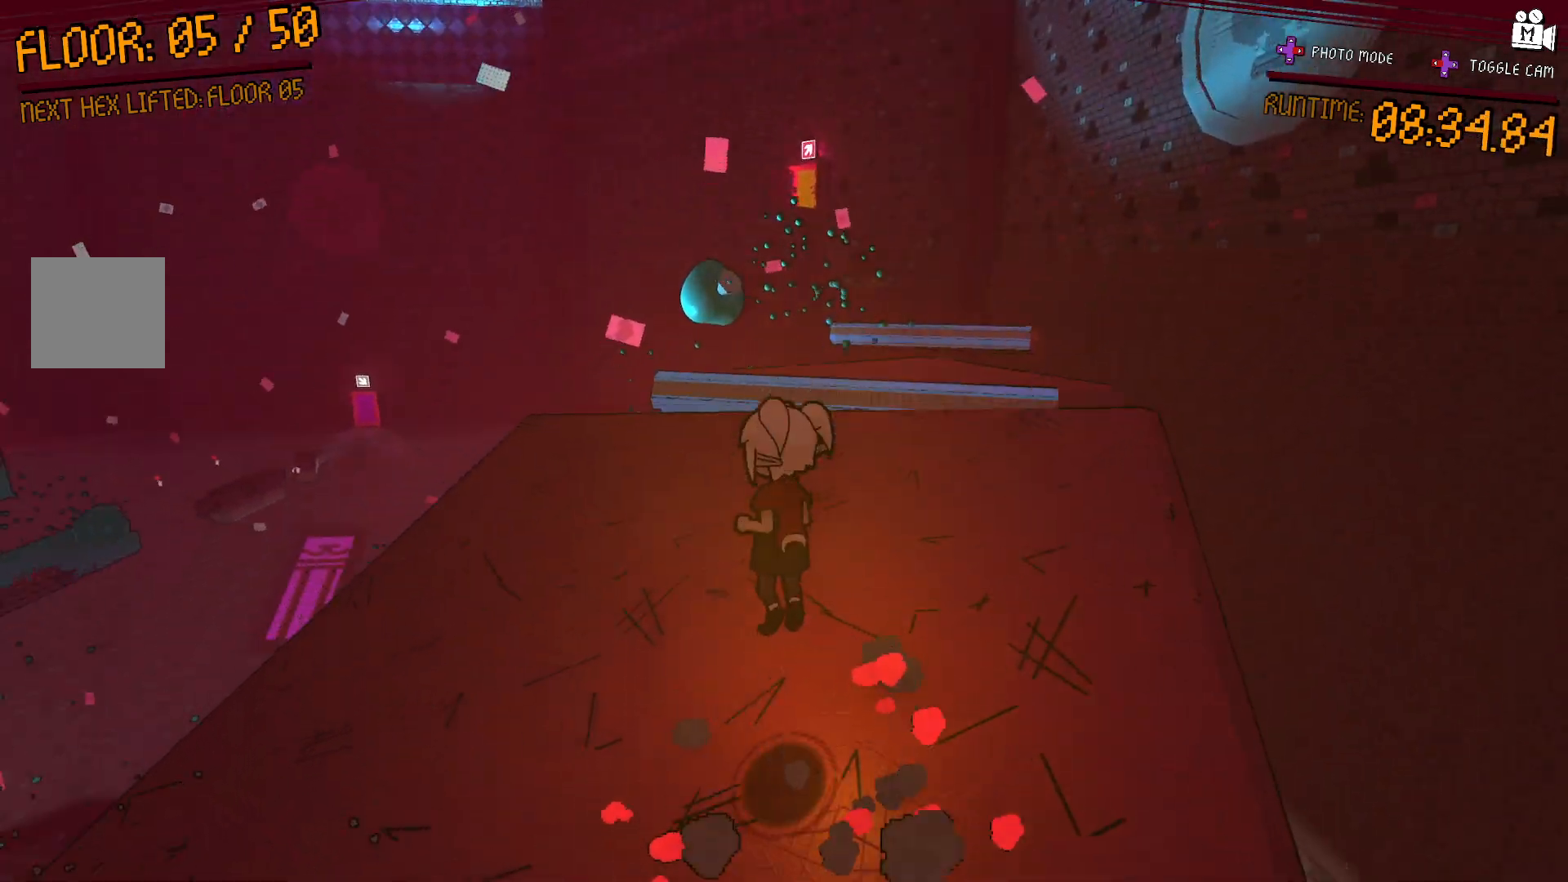
{"buttons": ["A"], "left_stick": "up-right", "right_stick": "center", "events": [[17, "right_stick", "center"], [100, "left_stick", "center"], [150, "left_stick", "up-right"], [450, "A", "down"]]}
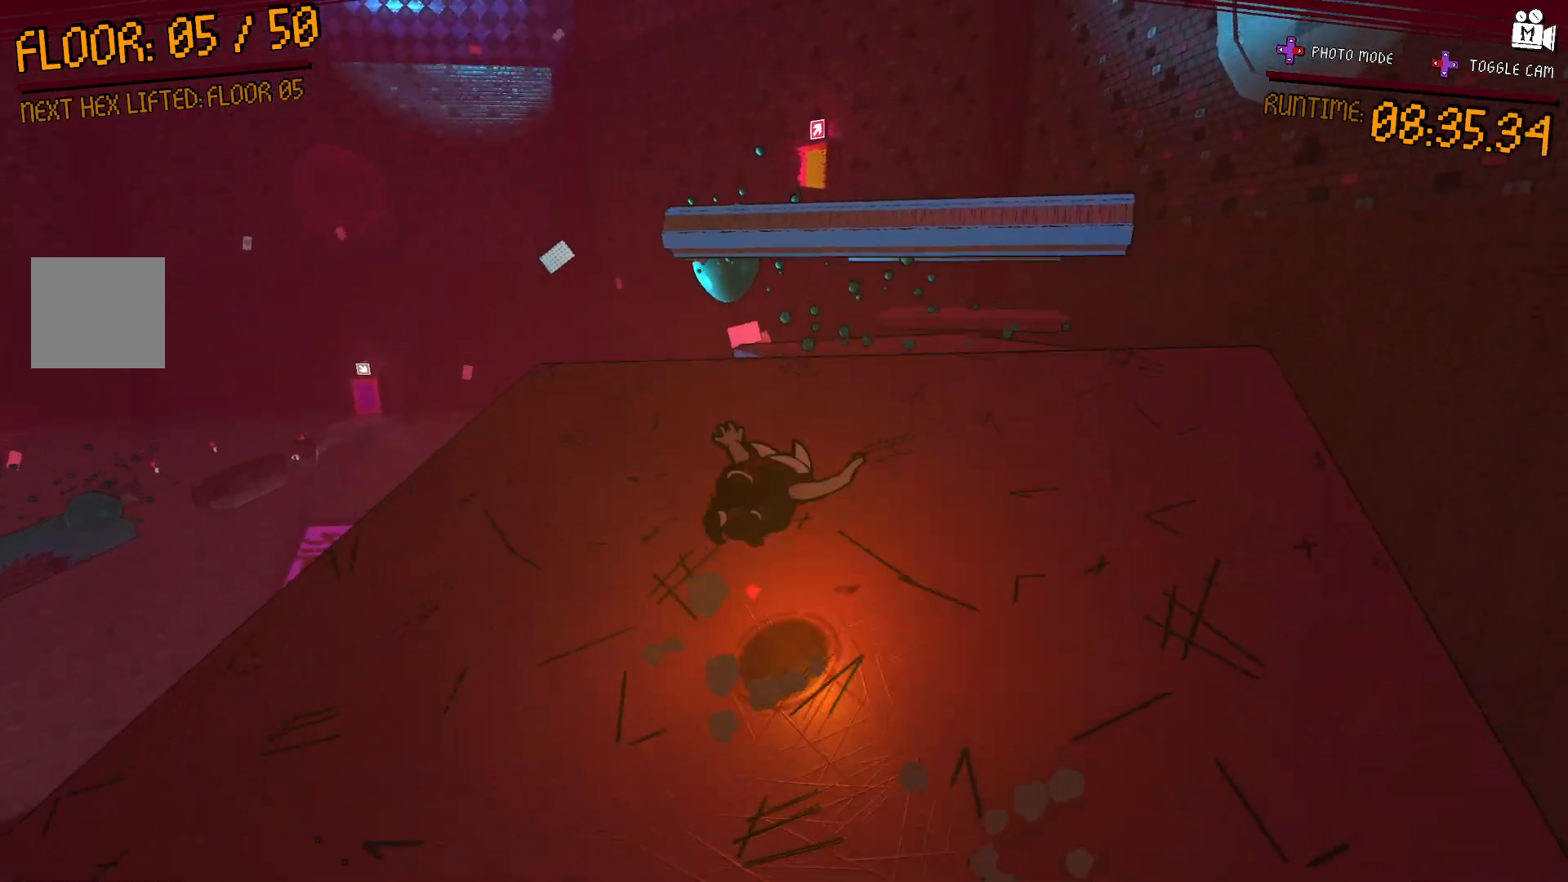
{"buttons": ["A"], "left_stick": "up-left", "right_stick": "center", "events": [[283, "left_stick", "up-left"]]}
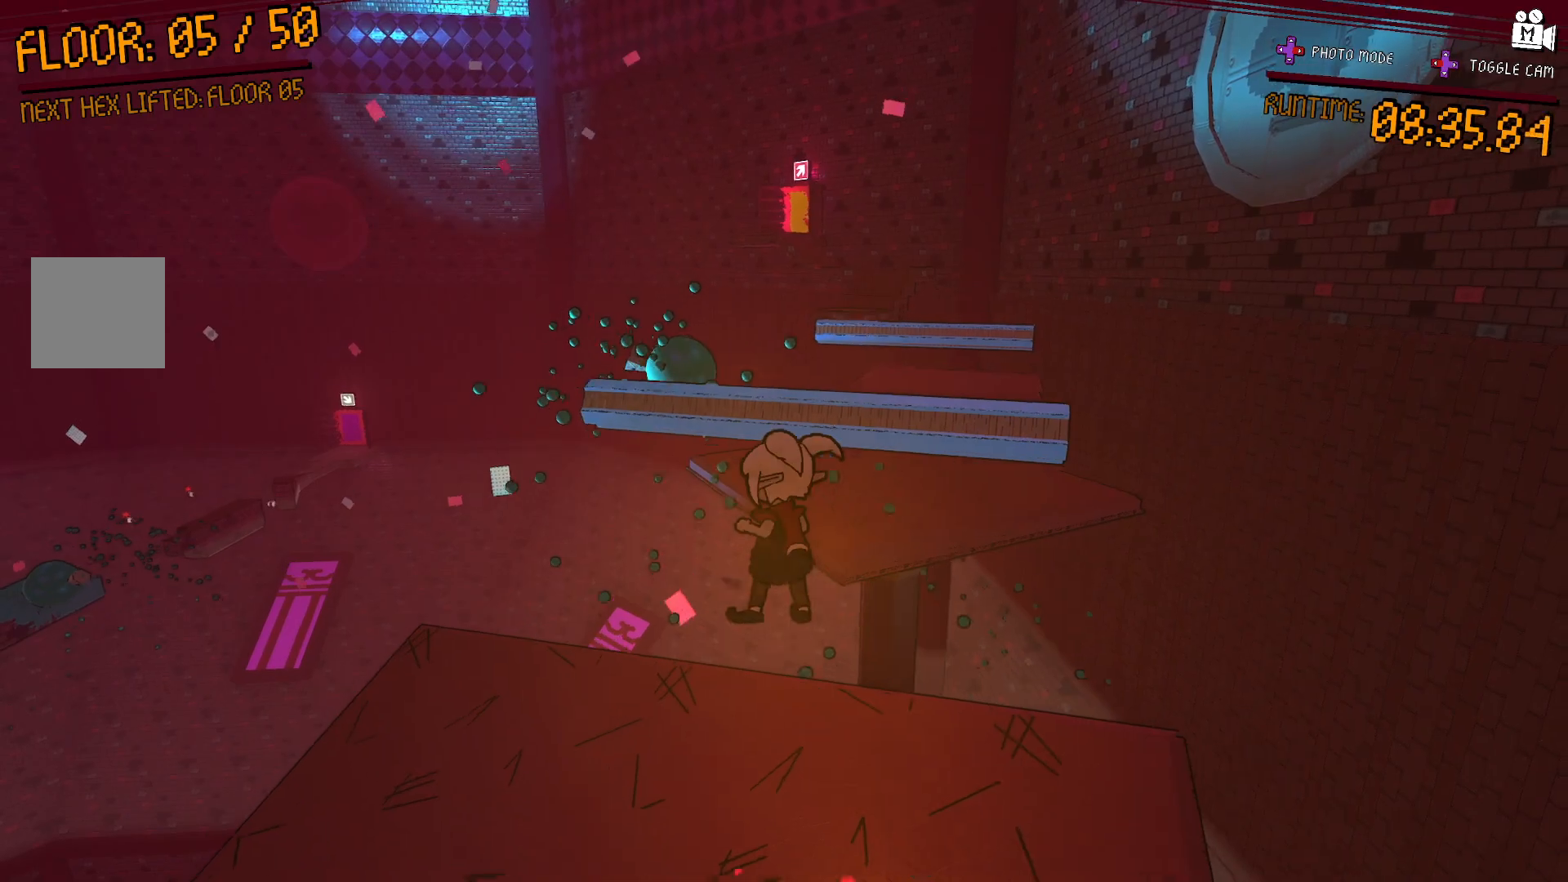
{"buttons": [], "left_stick": "up-left", "right_stick": "center", "events": [[50, "A", "up"]]}